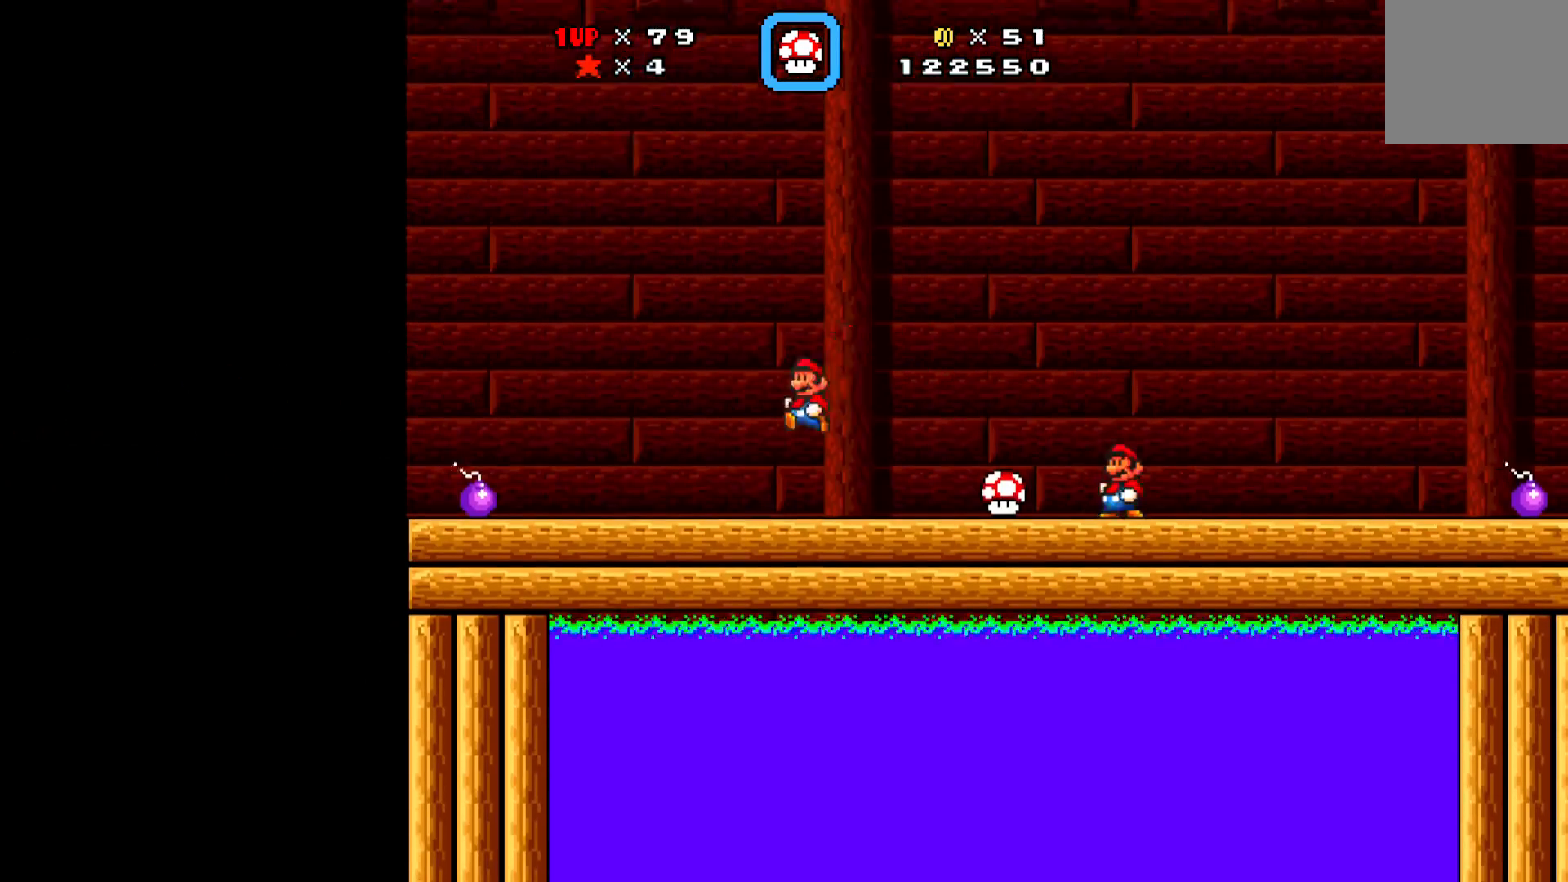
Gameplay with a controller (Xbox layout); each line is a JSON object with the inputs held at the frame after it. "events" lists button and stick changes between this image and that frame as [ms after this image, input, new state], when the widget could be followed in between. Not read: right_stick.
{"buttons": ["A", "X", "DPAD_LEFT"], "left_stick": "center", "events": [[117, "DPAD_LEFT", "up"], [167, "DPAD_RIGHT", "down"], [317, "A", "down"], [350, "A", "up"], [450, "DPAD_RIGHT", "up"], [467, "DPAD_LEFT", "down"], [500, "A", "down"]]}
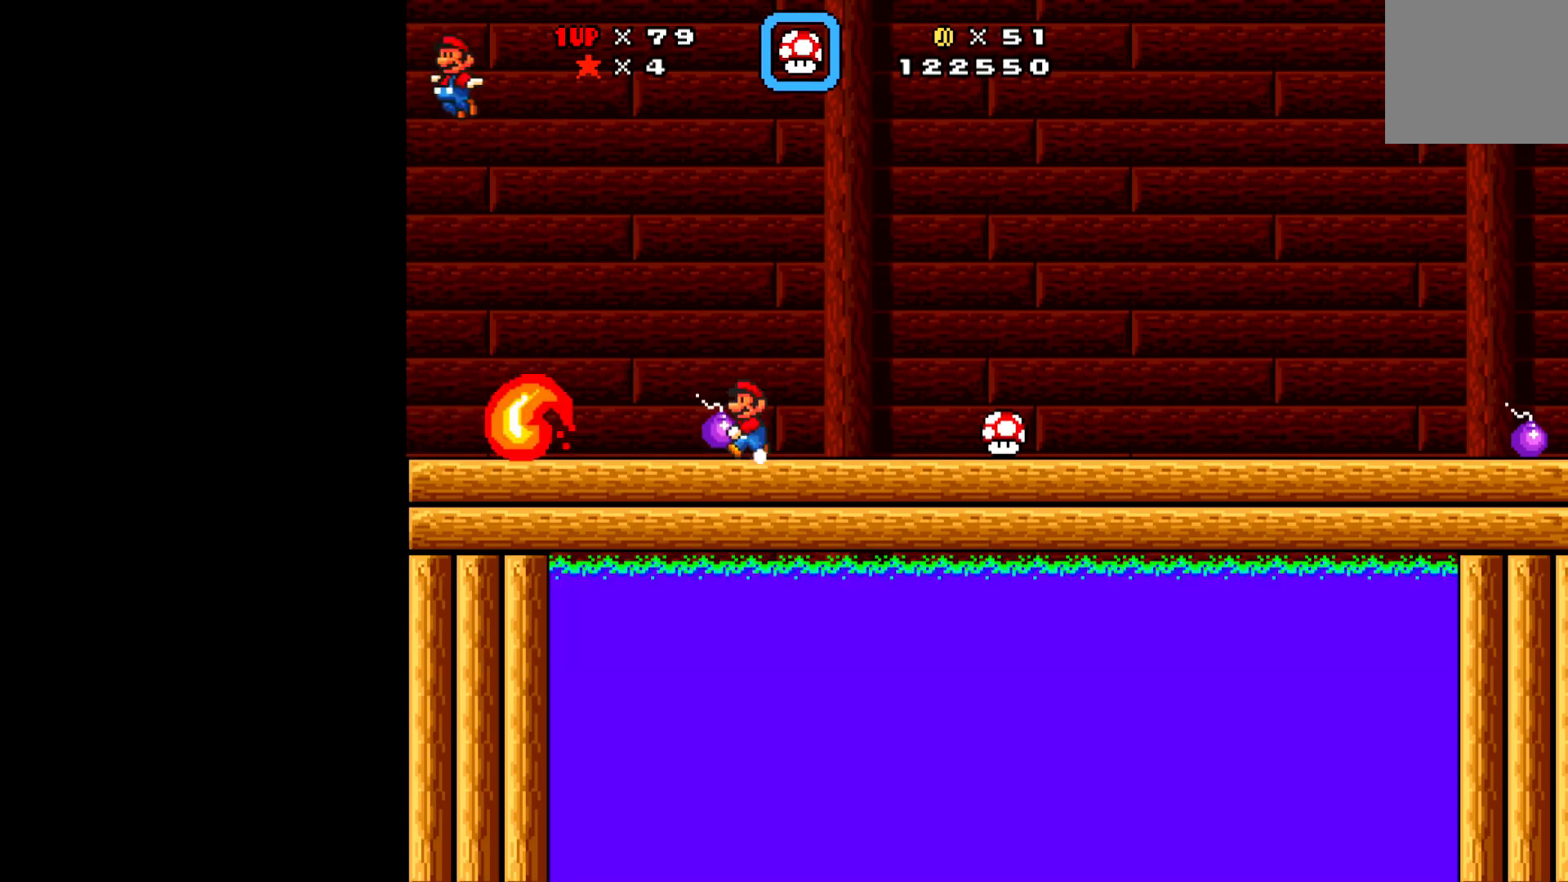
{"buttons": ["X"], "left_stick": "center", "events": [[33, "A", "up"], [33, "DPAD_LEFT", "up"], [33, "X", "up"], [67, "X", "down"], [167, "DPAD_RIGHT", "down"], [350, "A", "down"], [400, "A", "up"], [417, "DPAD_RIGHT", "up"]]}
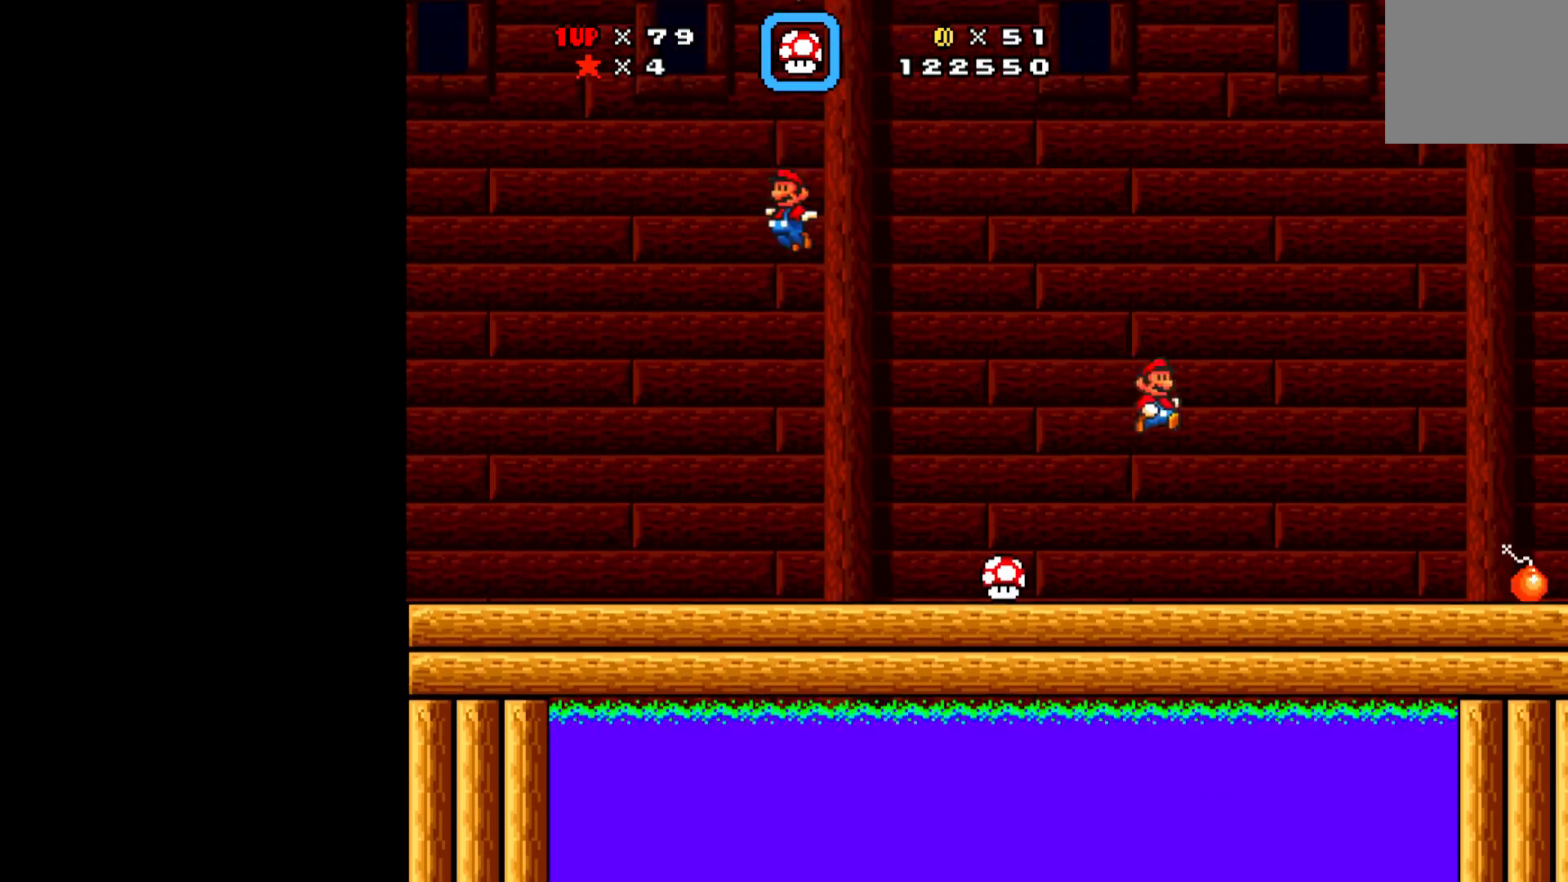
{"buttons": ["X"], "left_stick": "center", "events": [[17, "DPAD_LEFT", "down"], [50, "DPAD_LEFT", "up"], [100, "A", "down"], [150, "A", "up"], [267, "DPAD_RIGHT", "down"], [417, "DPAD_RIGHT", "up"]]}
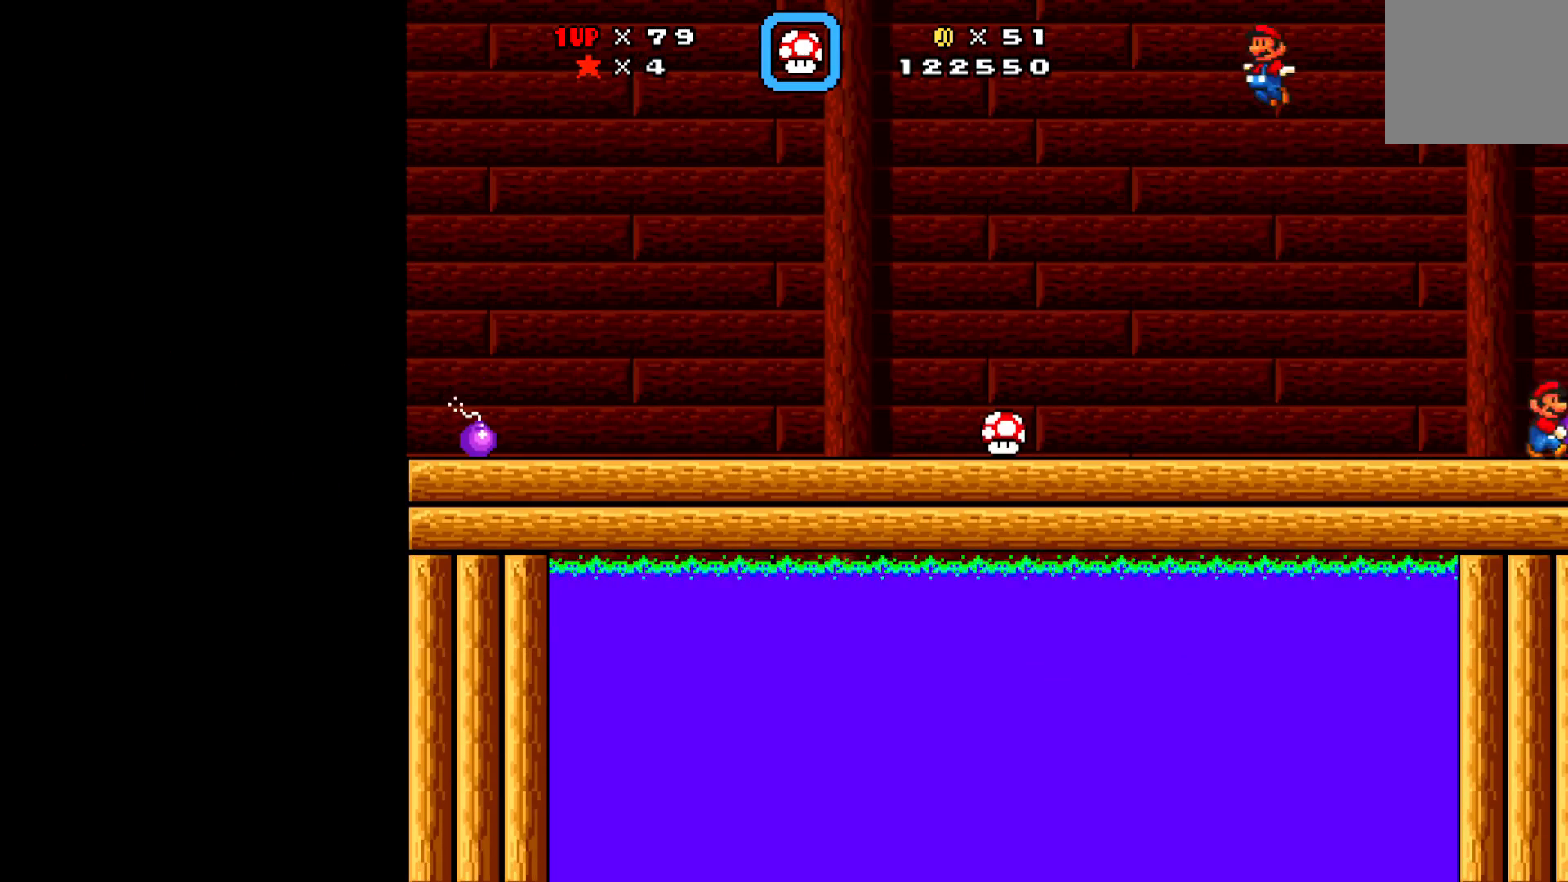
{"buttons": ["A", "X", "DPAD_LEFT"], "left_stick": "center", "events": [[17, "DPAD_LEFT", "down"], [50, "X", "up"], [67, "X", "down"], [133, "DPAD_LEFT", "up"], [317, "DPAD_LEFT", "down"], [383, "A", "down"], [400, "DPAD_DOWN", "down"], [483, "DPAD_DOWN", "up"]]}
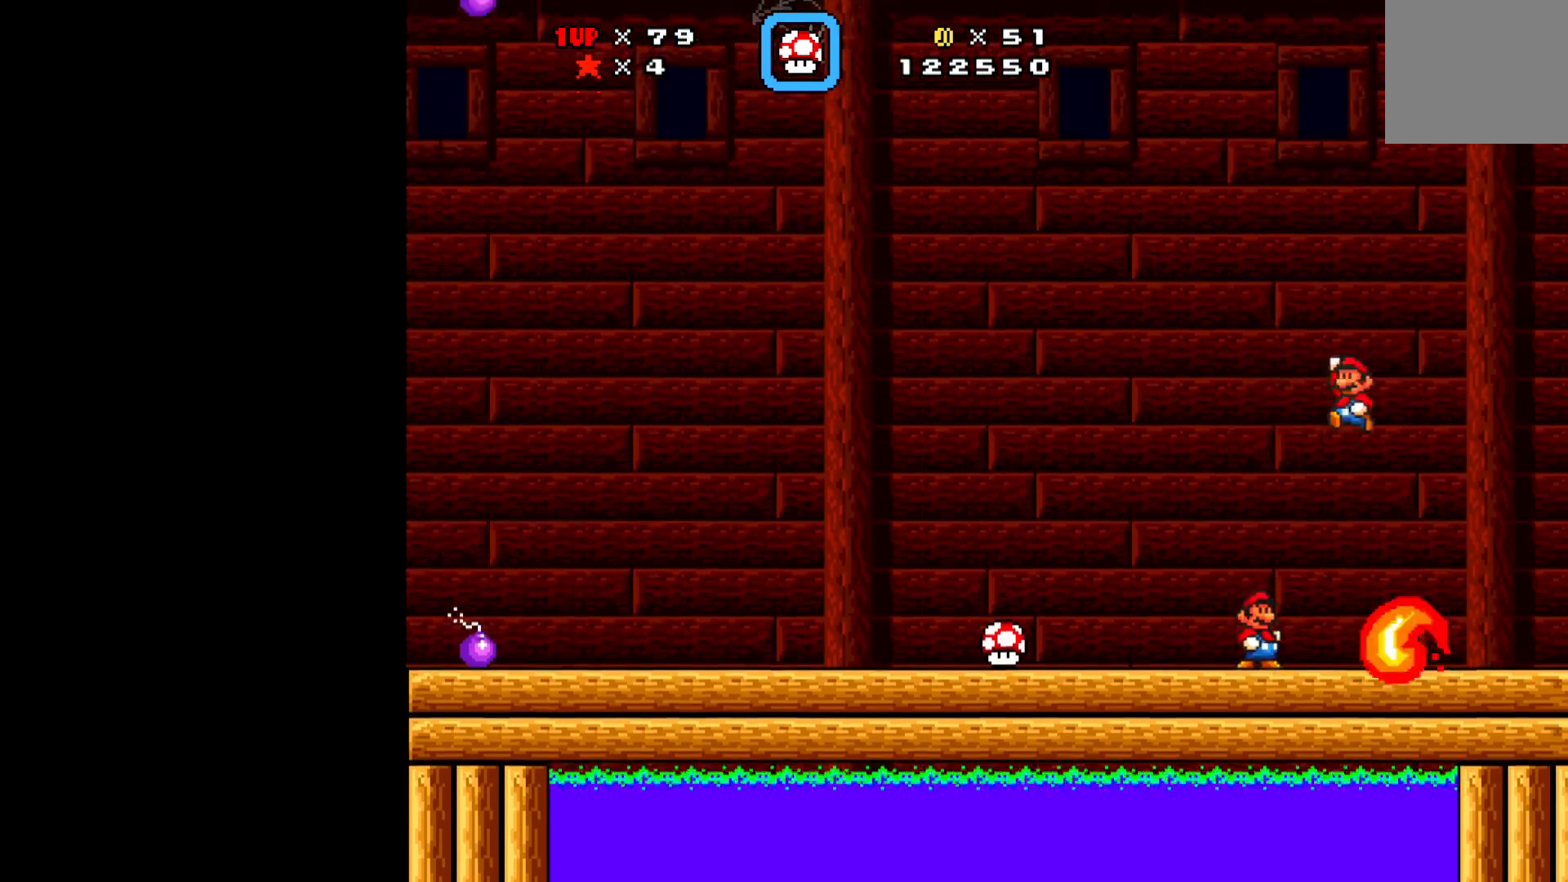
{"buttons": ["X"], "left_stick": "center", "events": [[33, "A", "up"], [50, "DPAD_LEFT", "up"], [133, "A", "down"], [233, "A", "up"], [317, "DPAD_RIGHT", "down"], [350, "DPAD_RIGHT", "up"]]}
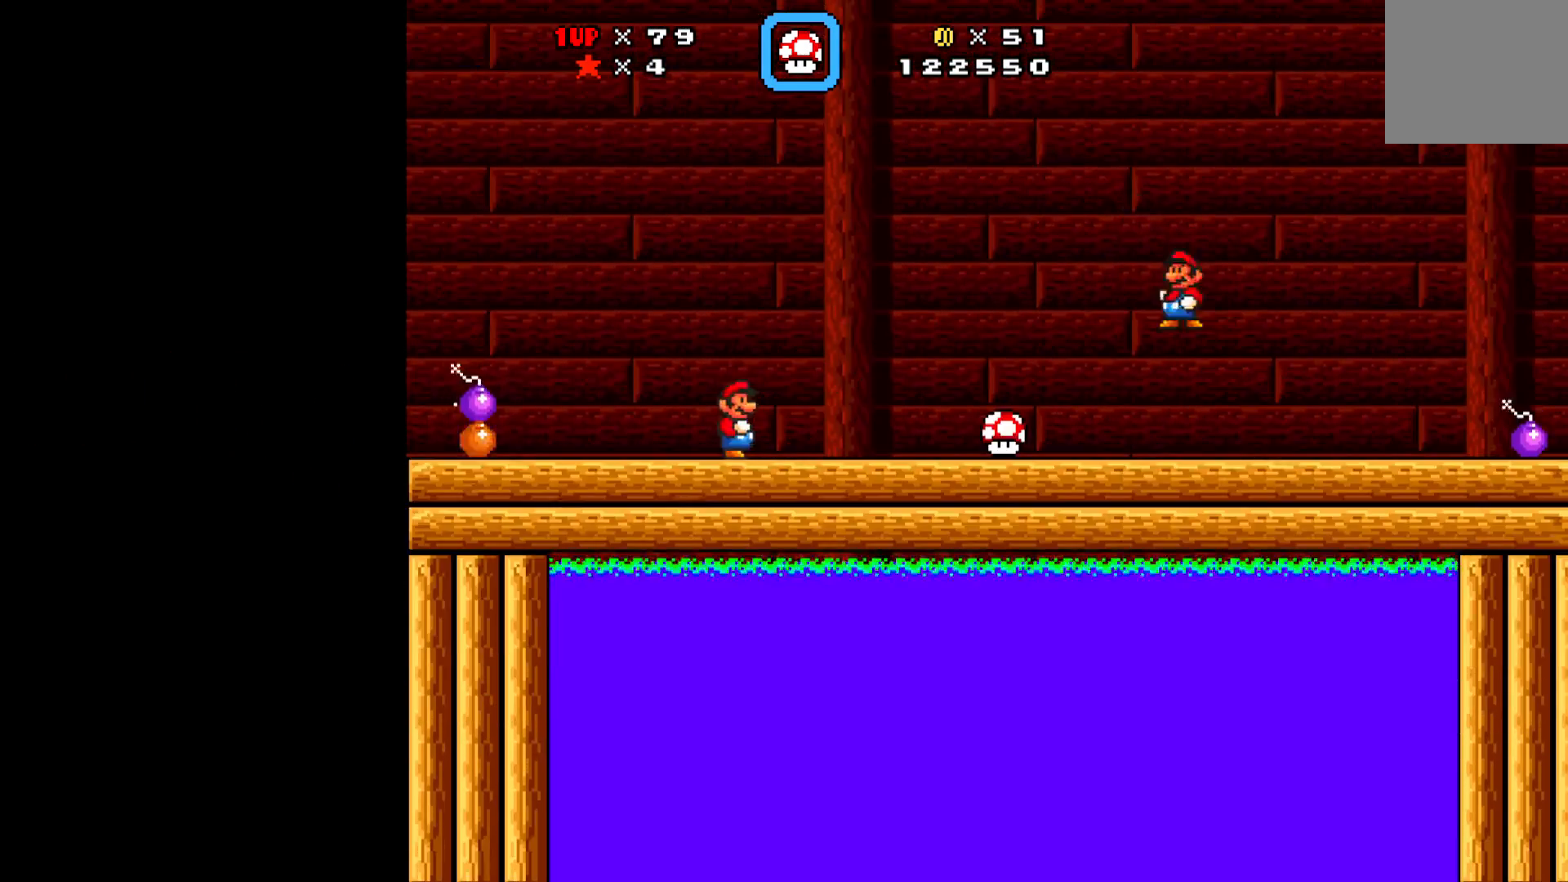
{"buttons": ["X"], "left_stick": "center", "events": [[50, "DPAD_LEFT", "down"], [83, "DPAD_LEFT", "up"], [100, "DPAD_RIGHT", "down"], [217, "A", "down"], [333, "A", "up"], [400, "DPAD_RIGHT", "up"], [450, "DPAD_LEFT", "down"], [500, "DPAD_LEFT", "up"]]}
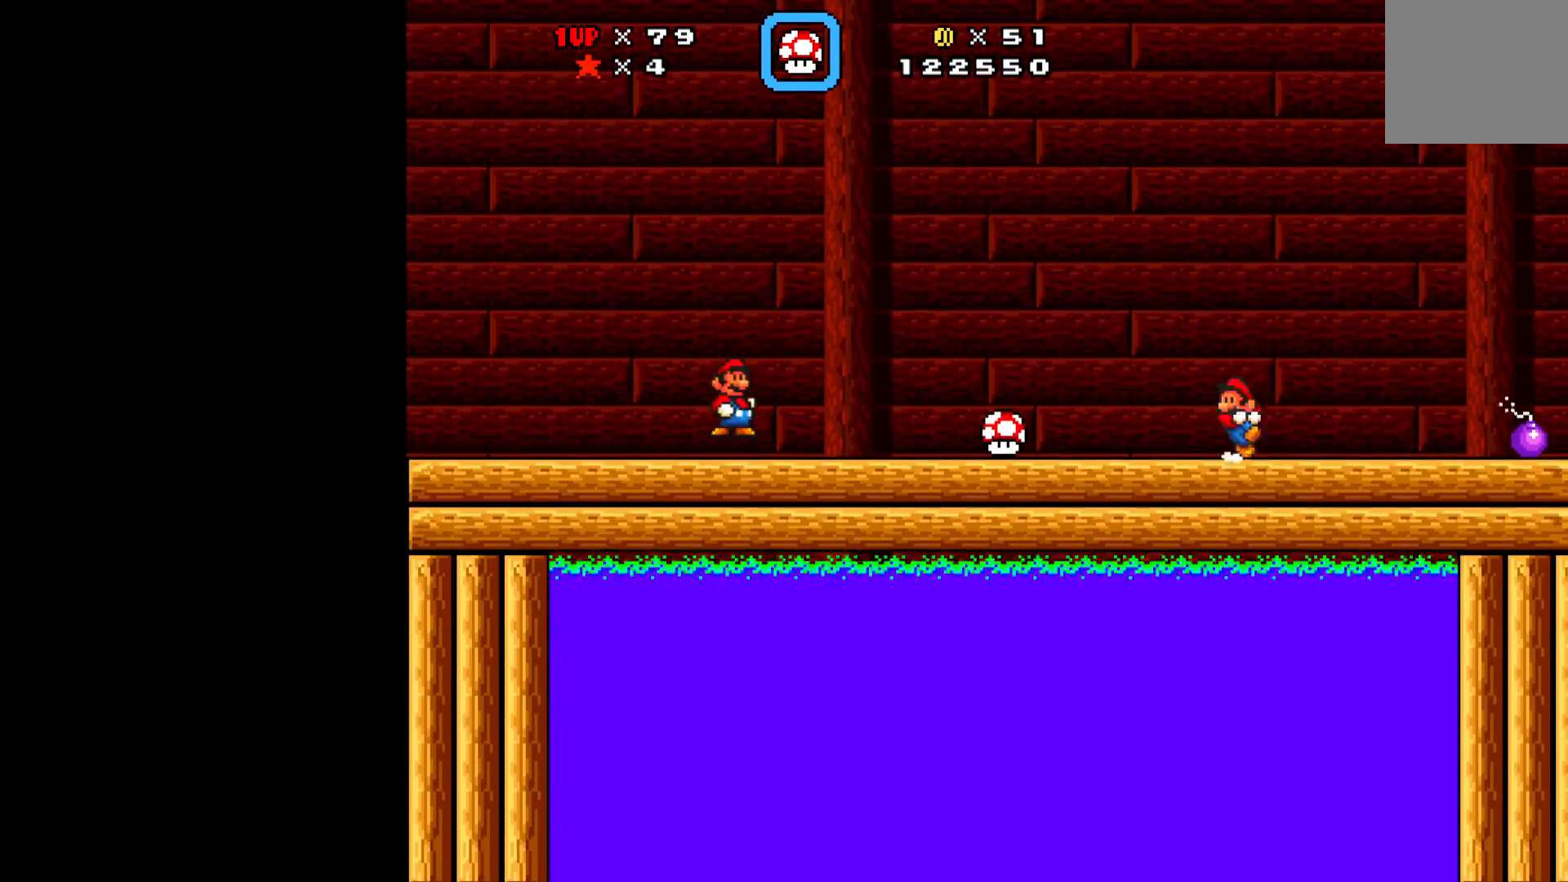
{"buttons": ["X", "DPAD_LEFT"], "left_stick": "center", "events": [[50, "DPAD_RIGHT", "down"], [250, "DPAD_RIGHT", "up"], [283, "DPAD_LEFT", "down"], [300, "A", "down"], [350, "A", "up"], [350, "X", "up"], [367, "DPAD_LEFT", "up"], [367, "X", "down"], [483, "DPAD_LEFT", "down"]]}
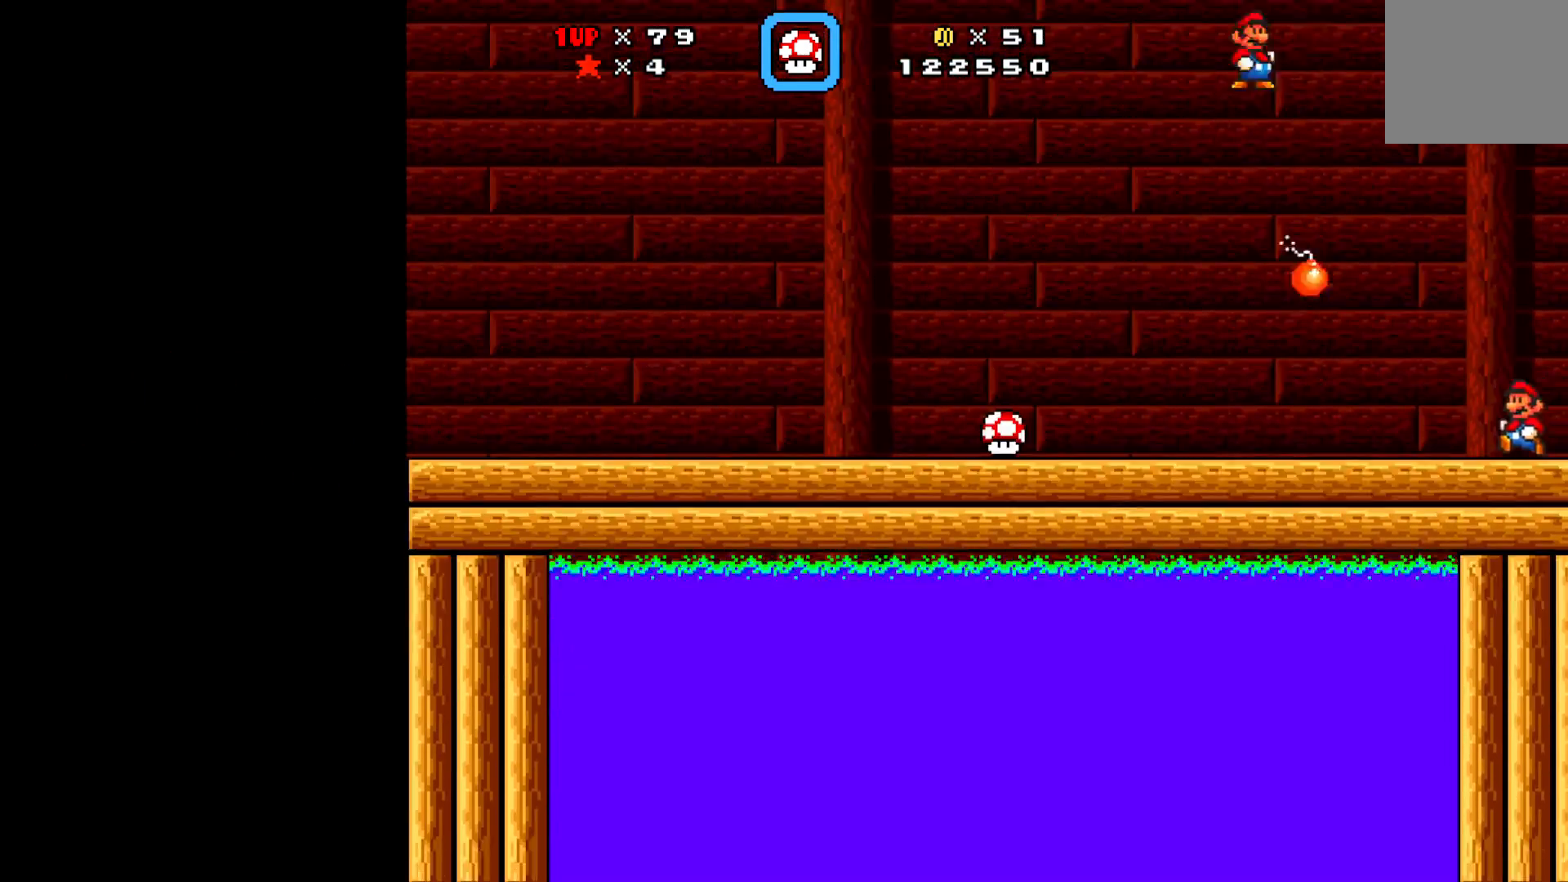
{"buttons": ["X", "DPAD_LEFT"], "left_stick": "center", "events": [[50, "DPAD_LEFT", "up"], [67, "DPAD_LEFT", "down"], [83, "DPAD_DOWN", "down"], [100, "A", "down"], [167, "DPAD_DOWN", "up"], [200, "DPAD_LEFT", "up"], [217, "A", "up"], [250, "DPAD_RIGHT", "down"], [300, "DPAD_RIGHT", "up"], [317, "DPAD_LEFT", "down"], [383, "A", "down"], [467, "A", "up"]]}
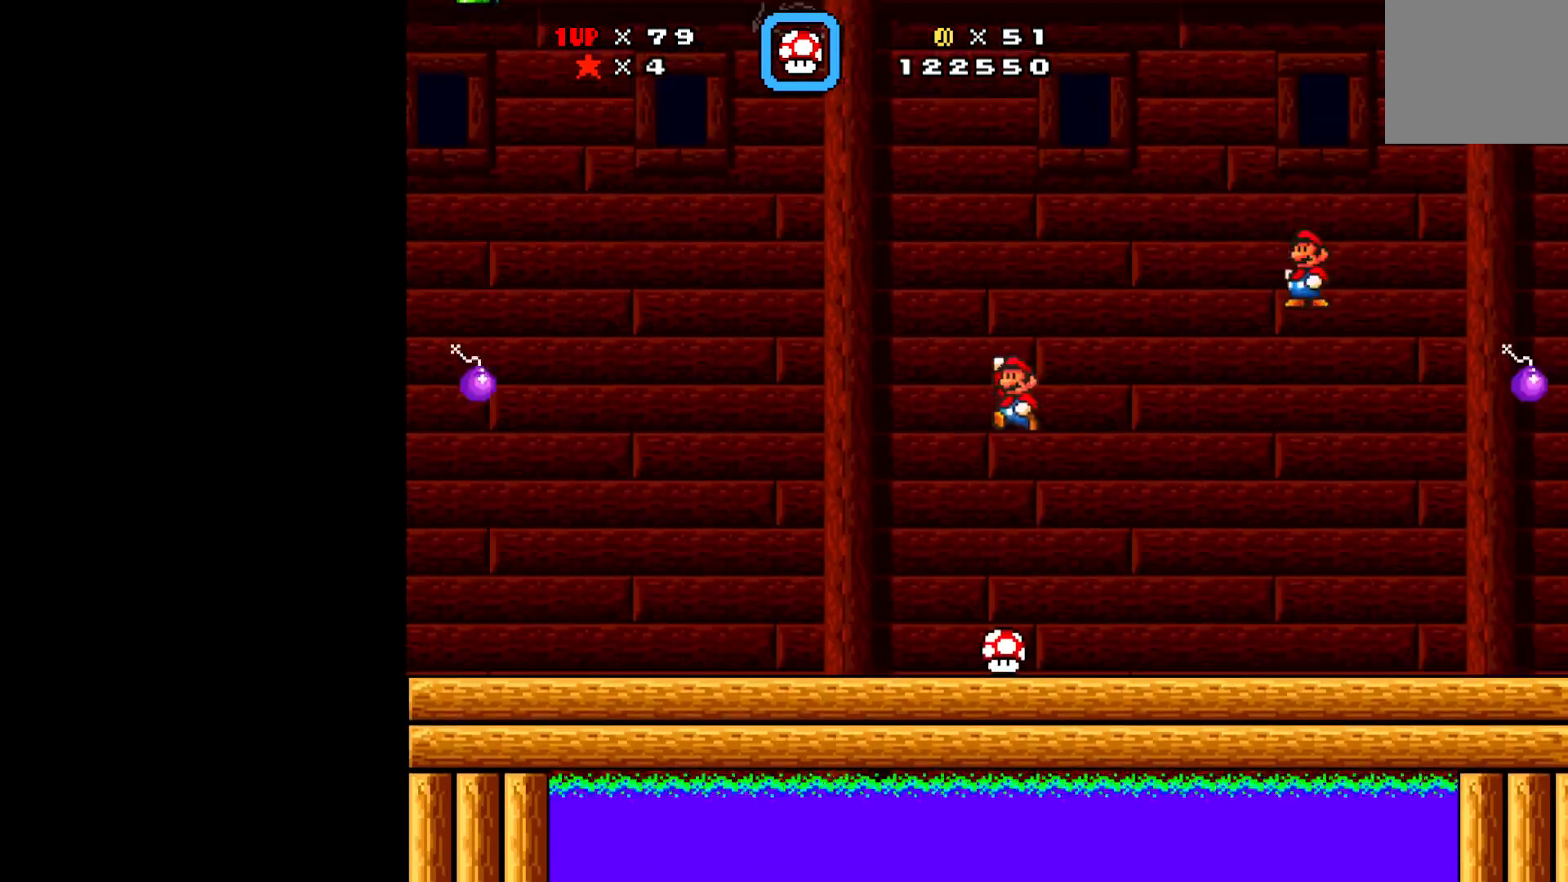
{"buttons": ["X", "DPAD_RIGHT"], "left_stick": "center", "events": [[217, "DPAD_LEFT", "up"], [267, "DPAD_RIGHT", "down"]]}
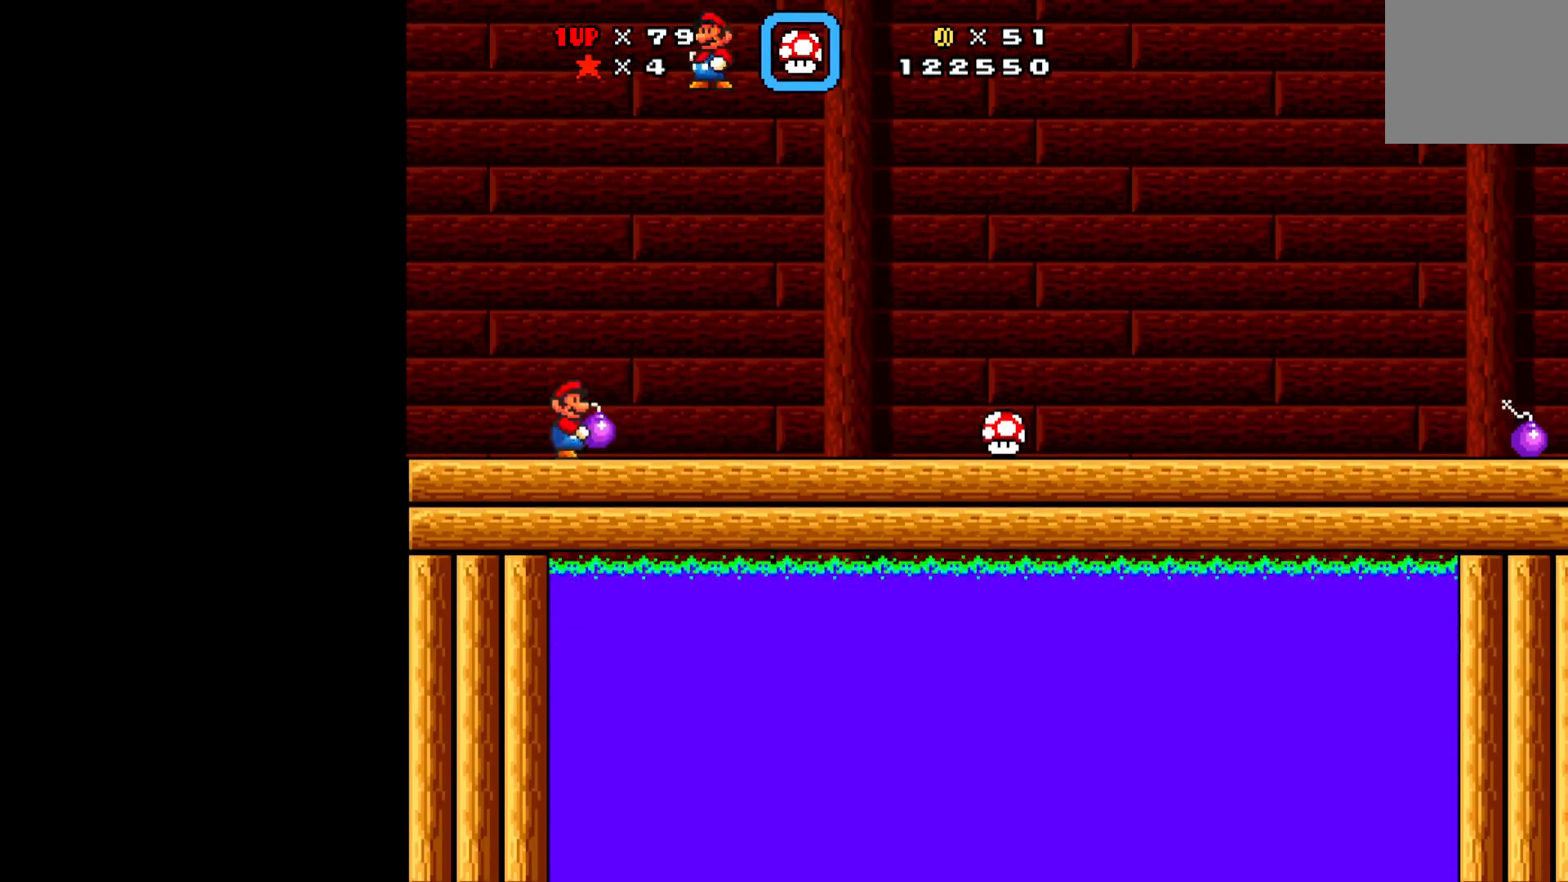
{"buttons": ["X", "DPAD_RIGHT"], "left_stick": "center", "events": [[67, "DPAD_RIGHT", "up"], [83, "DPAD_LEFT", "down"], [150, "DPAD_LEFT", "up"], [183, "X", "up"], [217, "X", "down"], [233, "DPAD_RIGHT", "down"], [333, "A", "down"], [467, "A", "up"]]}
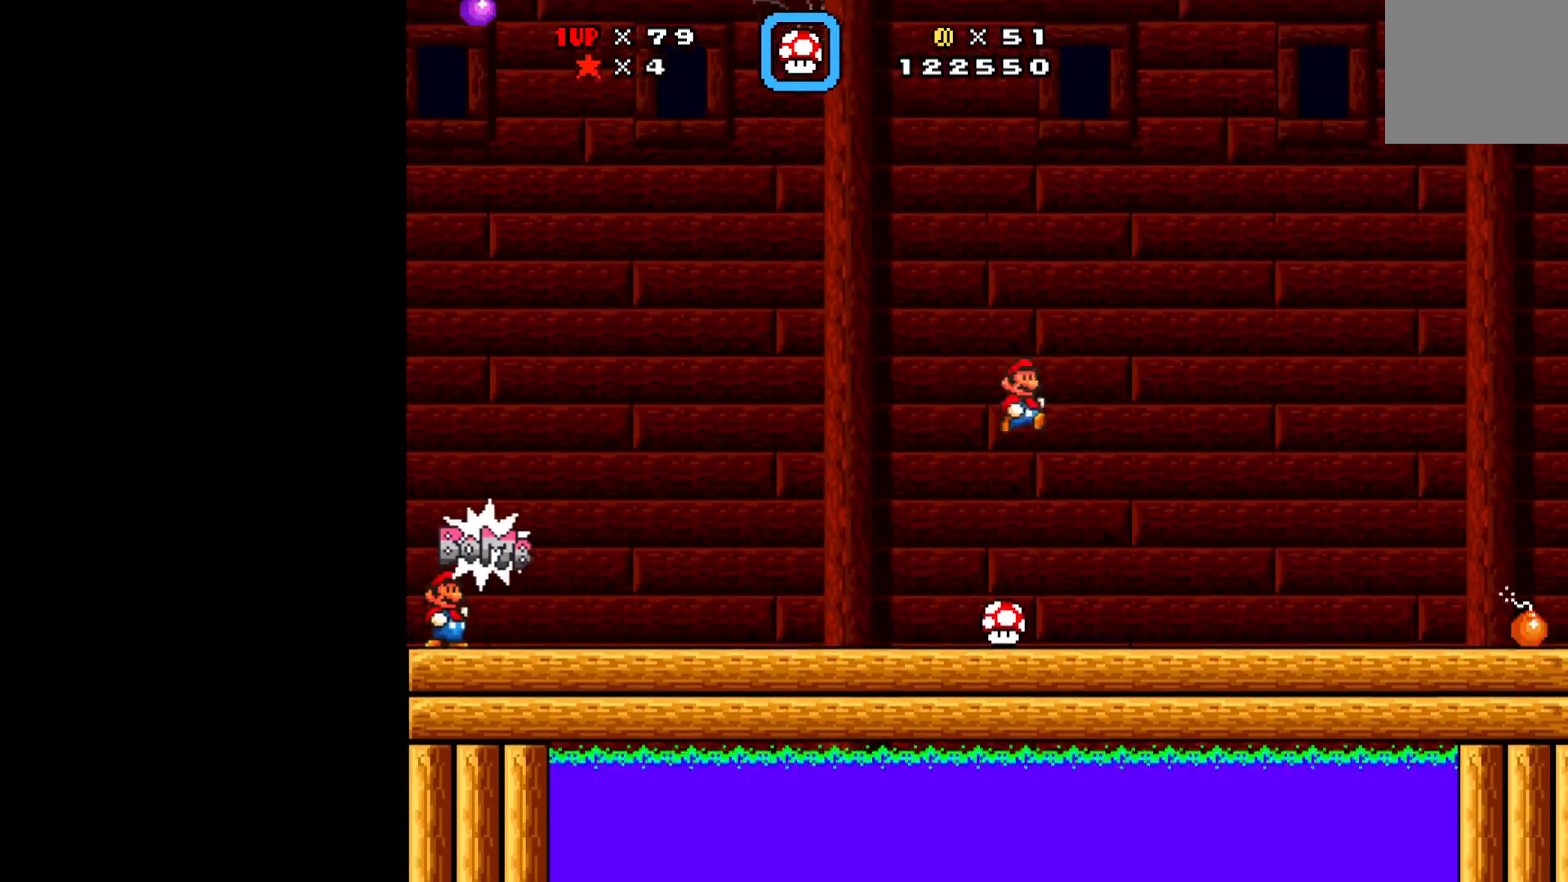
{"buttons": ["X", "DPAD_RIGHT"], "left_stick": "center", "events": [[33, "DPAD_RIGHT", "up"], [83, "DPAD_LEFT", "down"], [117, "A", "down"], [133, "DPAD_LEFT", "up"], [150, "A", "up"], [167, "DPAD_LEFT", "down"], [200, "DPAD_LEFT", "up"], [233, "DPAD_RIGHT", "down"], [250, "DPAD_RIGHT", "up"], [350, "DPAD_RIGHT", "down"]]}
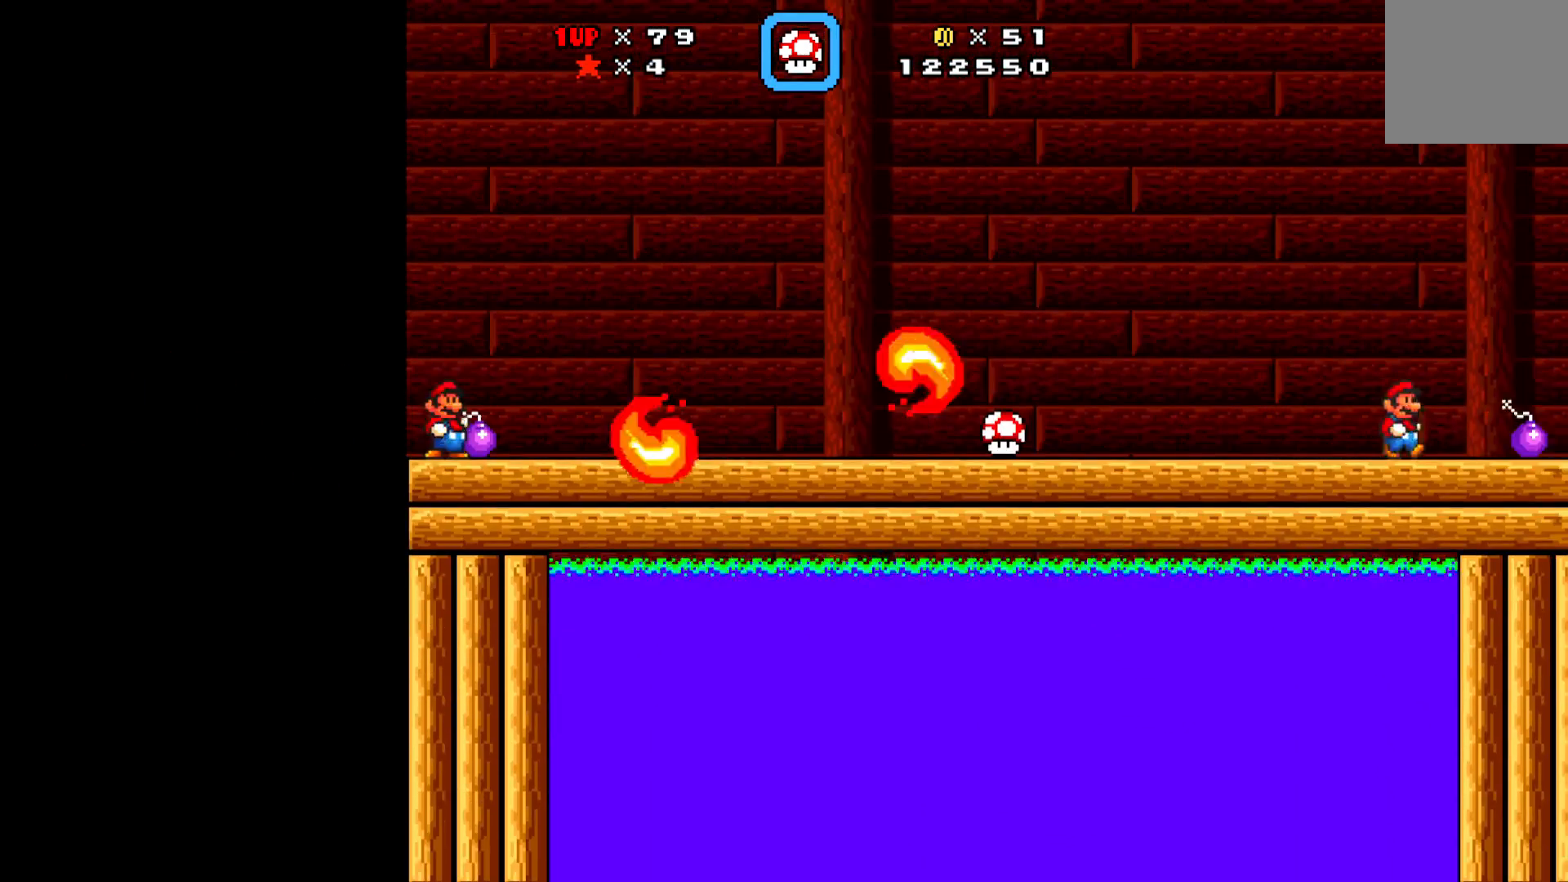
{"buttons": ["A", "X", "DPAD_LEFT"], "left_stick": "center", "events": [[83, "DPAD_RIGHT", "up"], [117, "DPAD_LEFT", "down"], [333, "A", "down"]]}
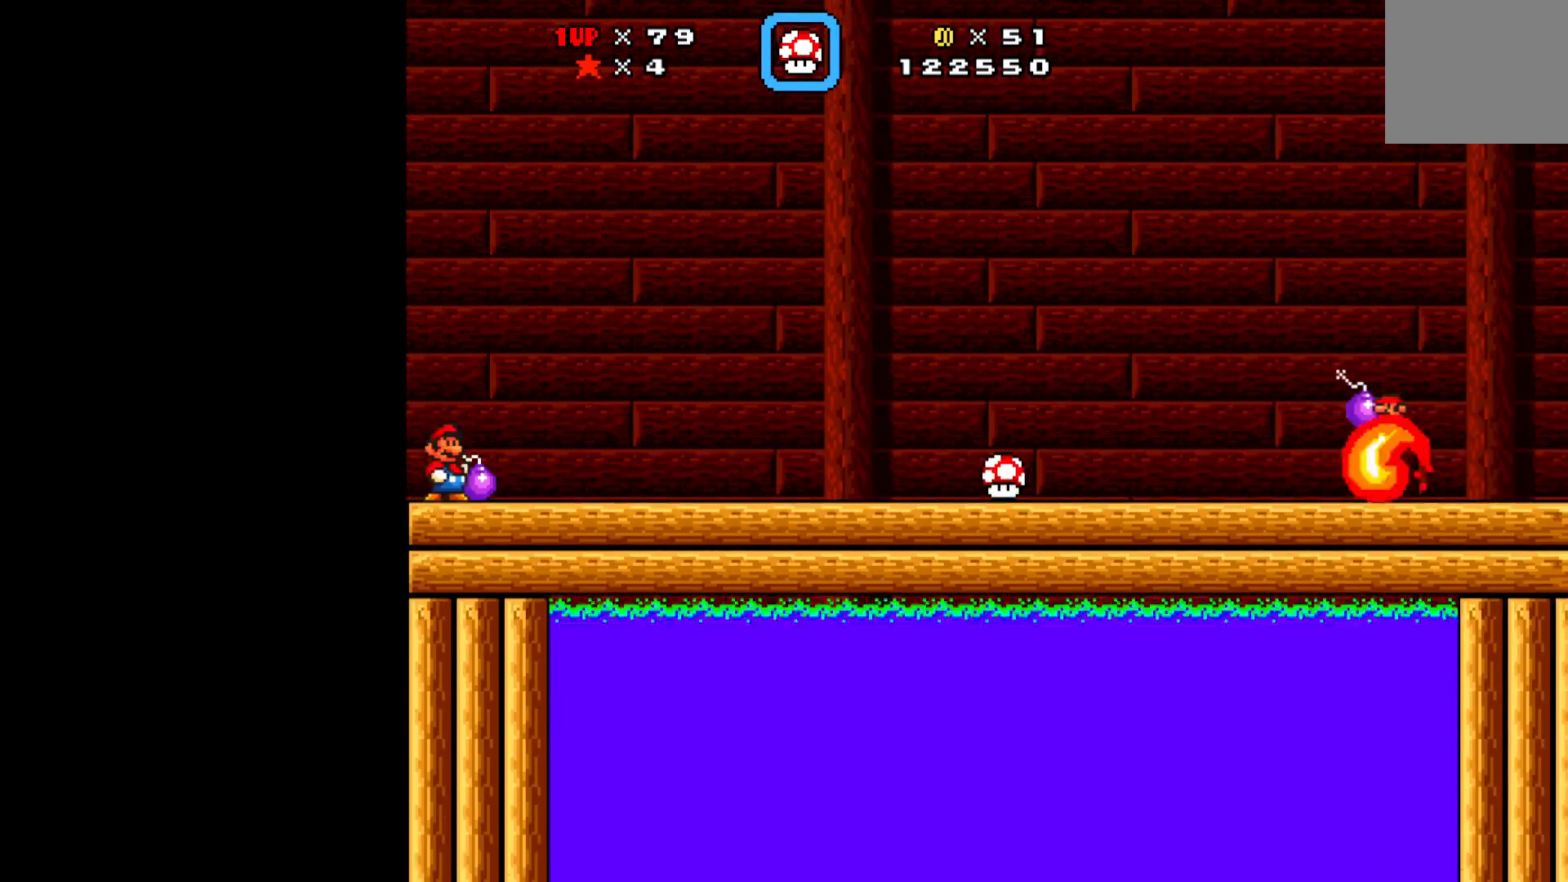
{"buttons": ["X"], "left_stick": "center", "events": [[50, "A", "up"], [300, "DPAD_LEFT", "up"], [317, "DPAD_LEFT", "down"], [400, "DPAD_LEFT", "up"], [417, "A", "down"], [450, "A", "up"], [450, "X", "up"], [483, "X", "down"]]}
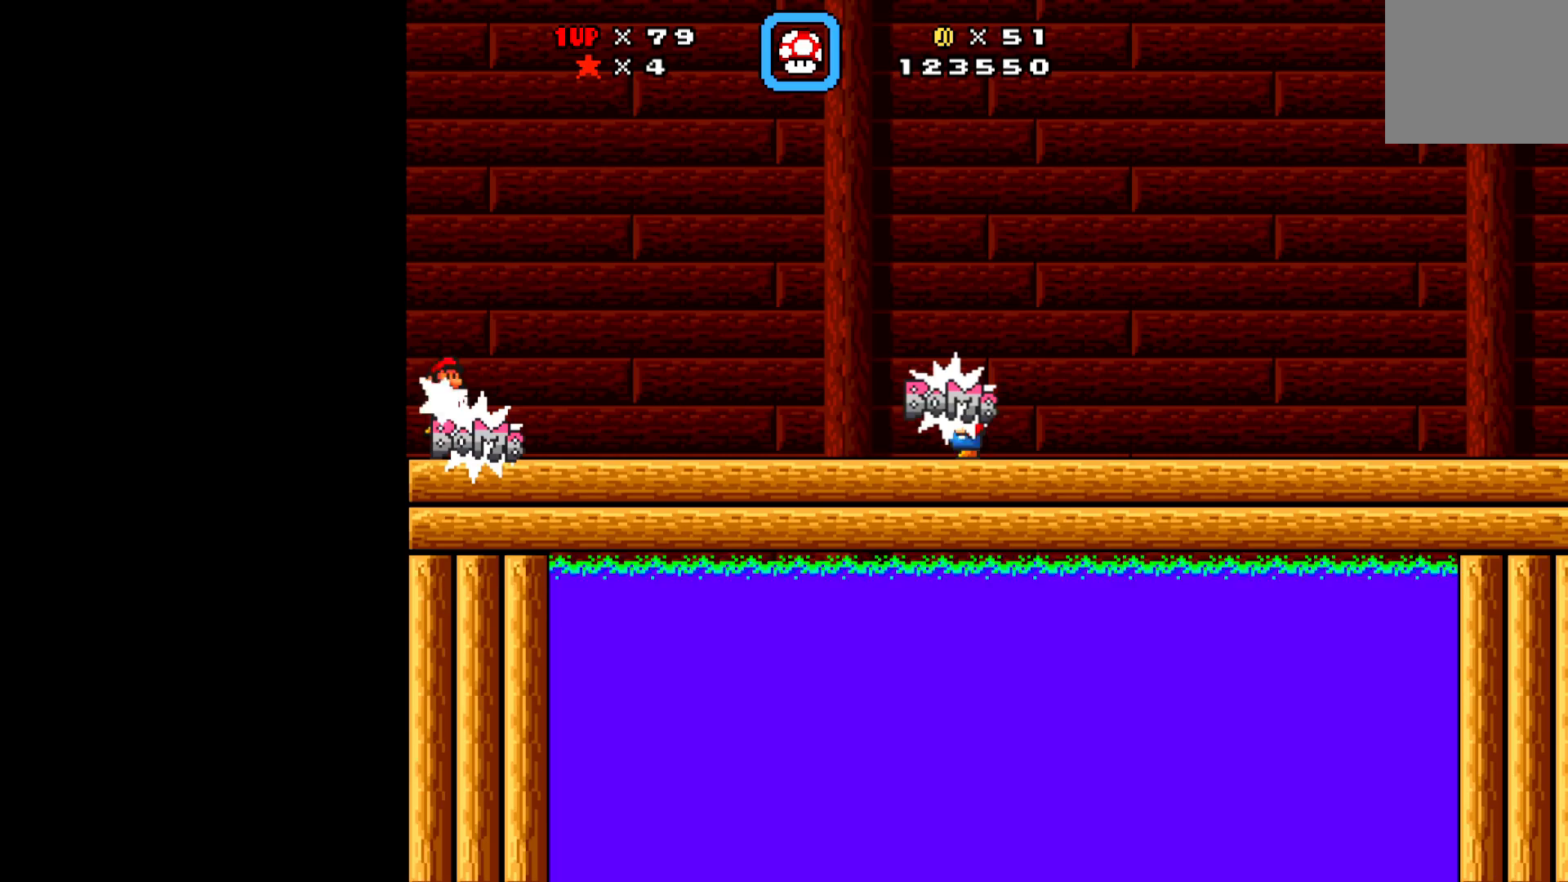
{"buttons": ["X"], "left_stick": "center", "events": [[33, "DPAD_RIGHT", "down"], [100, "DPAD_RIGHT", "up"], [133, "DPAD_RIGHT", "down"], [150, "A", "down"], [167, "A", "up"], [167, "DPAD_DOWN", "down"], [167, "DPAD_RIGHT", "up"], [183, "DPAD_DOWN", "up"], [183, "DPAD_LEFT", "down"], [367, "DPAD_LEFT", "up"], [417, "DPAD_LEFT", "down"], [450, "DPAD_LEFT", "up"]]}
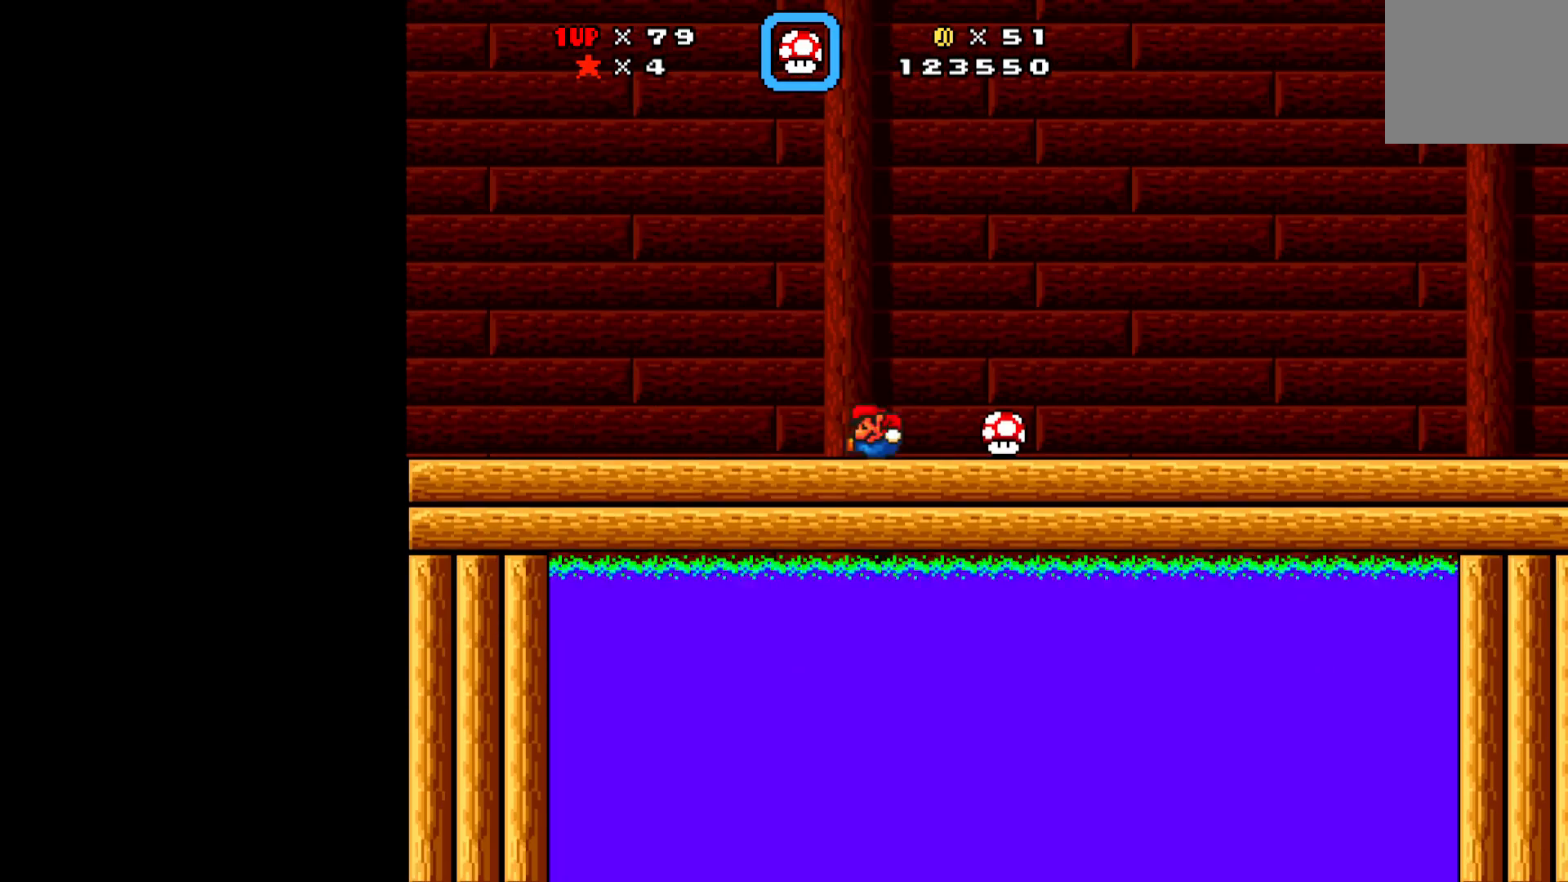
{"buttons": ["X", "DPAD_RIGHT"], "left_stick": "center", "events": [[33, "DPAD_RIGHT", "down"], [67, "DPAD_RIGHT", "up"], [83, "DPAD_RIGHT", "down"], [133, "DPAD_RIGHT", "up"], [233, "A", "down"], [283, "A", "up"], [283, "DPAD_RIGHT", "down"], [317, "DPAD_RIGHT", "up"], [350, "DPAD_DOWN", "down"], [350, "DPAD_LEFT", "down"], [367, "DPAD_DOWN", "up"], [367, "DPAD_LEFT", "up"], [367, "DPAD_RIGHT", "down"]]}
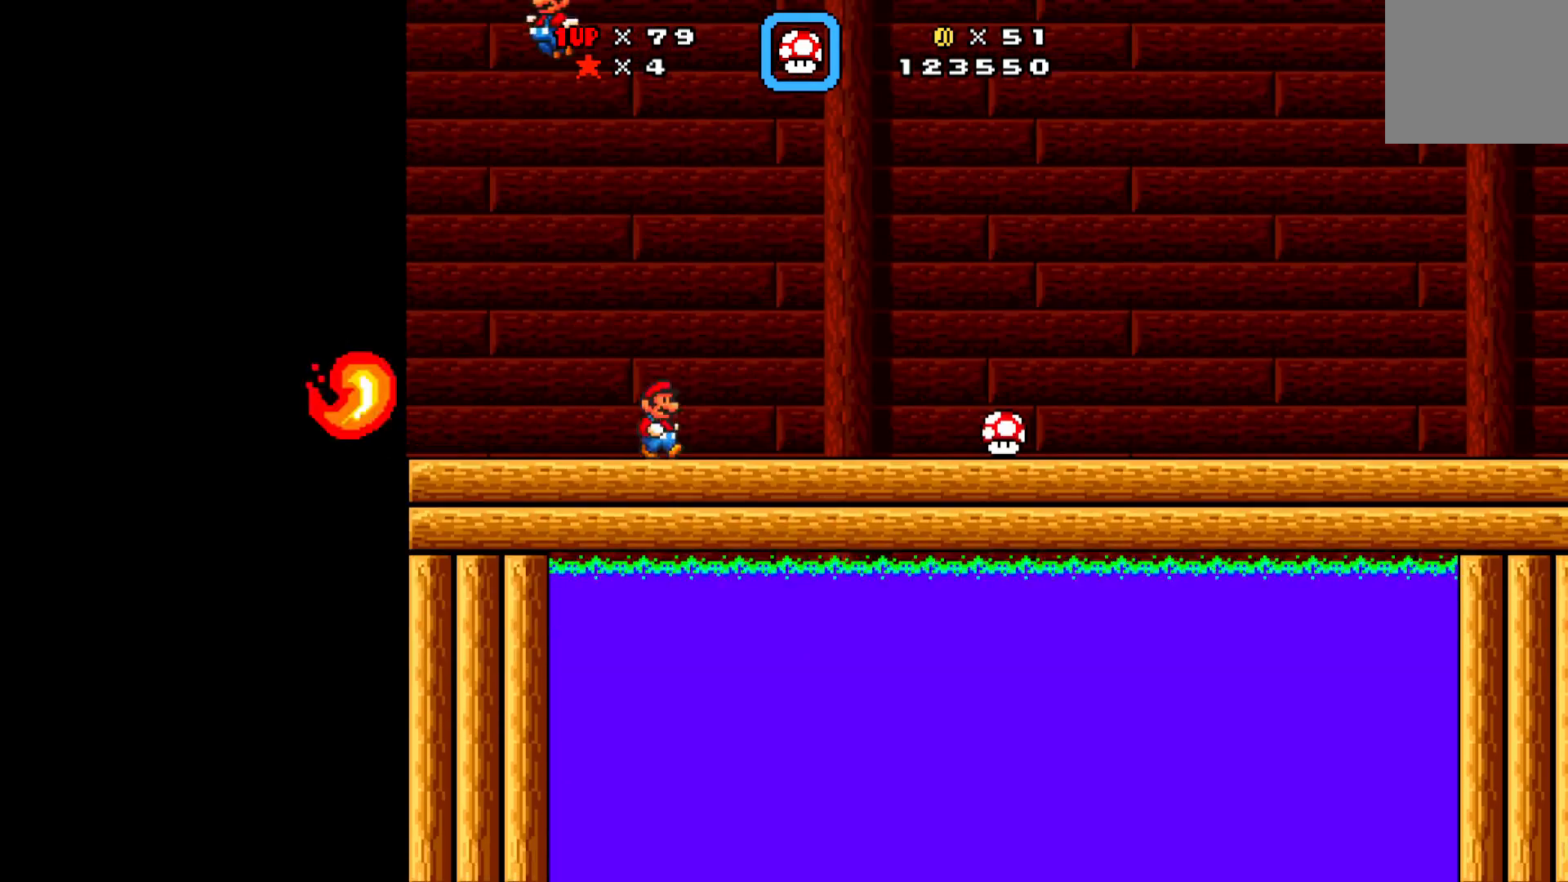
{"buttons": ["X", "DPAD_RIGHT"], "left_stick": "center", "events": [[100, "A", "down"], [183, "DPAD_RIGHT", "up"], [200, "A", "up"], [300, "DPAD_LEFT", "down"], [317, "DPAD_LEFT", "up"], [350, "DPAD_RIGHT", "down"], [433, "DPAD_RIGHT", "up"], [483, "DPAD_RIGHT", "down"]]}
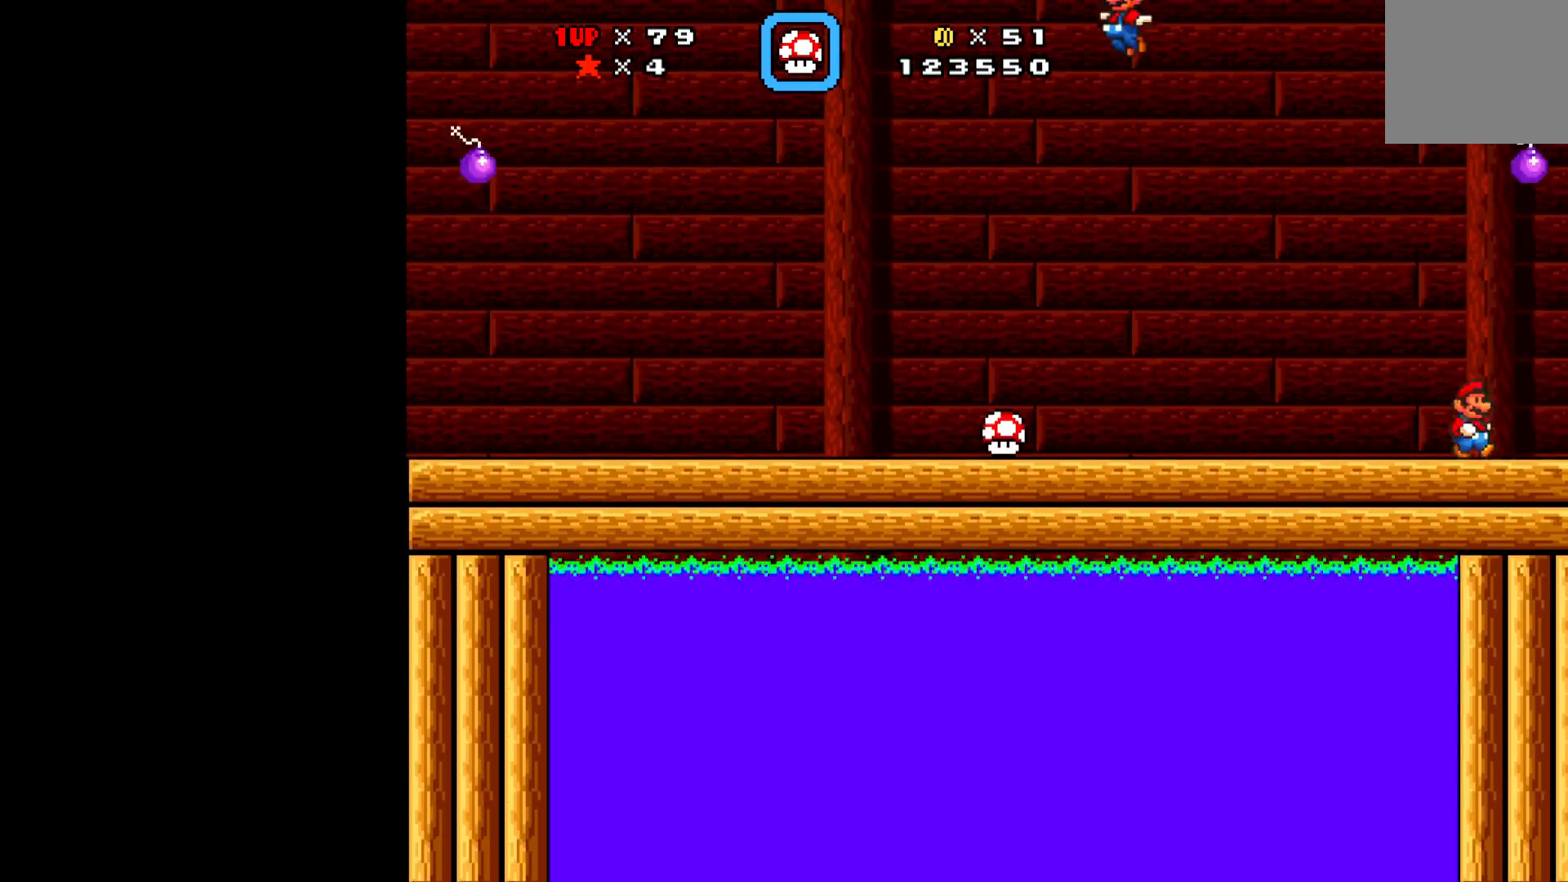
{"buttons": ["A", "X", "DPAD_LEFT"], "left_stick": "center", "events": [[83, "DPAD_RIGHT", "up"], [100, "DPAD_LEFT", "down"], [300, "DPAD_LEFT", "up"], [300, "X", "up"], [317, "X", "down"], [367, "DPAD_LEFT", "down"], [433, "A", "down"]]}
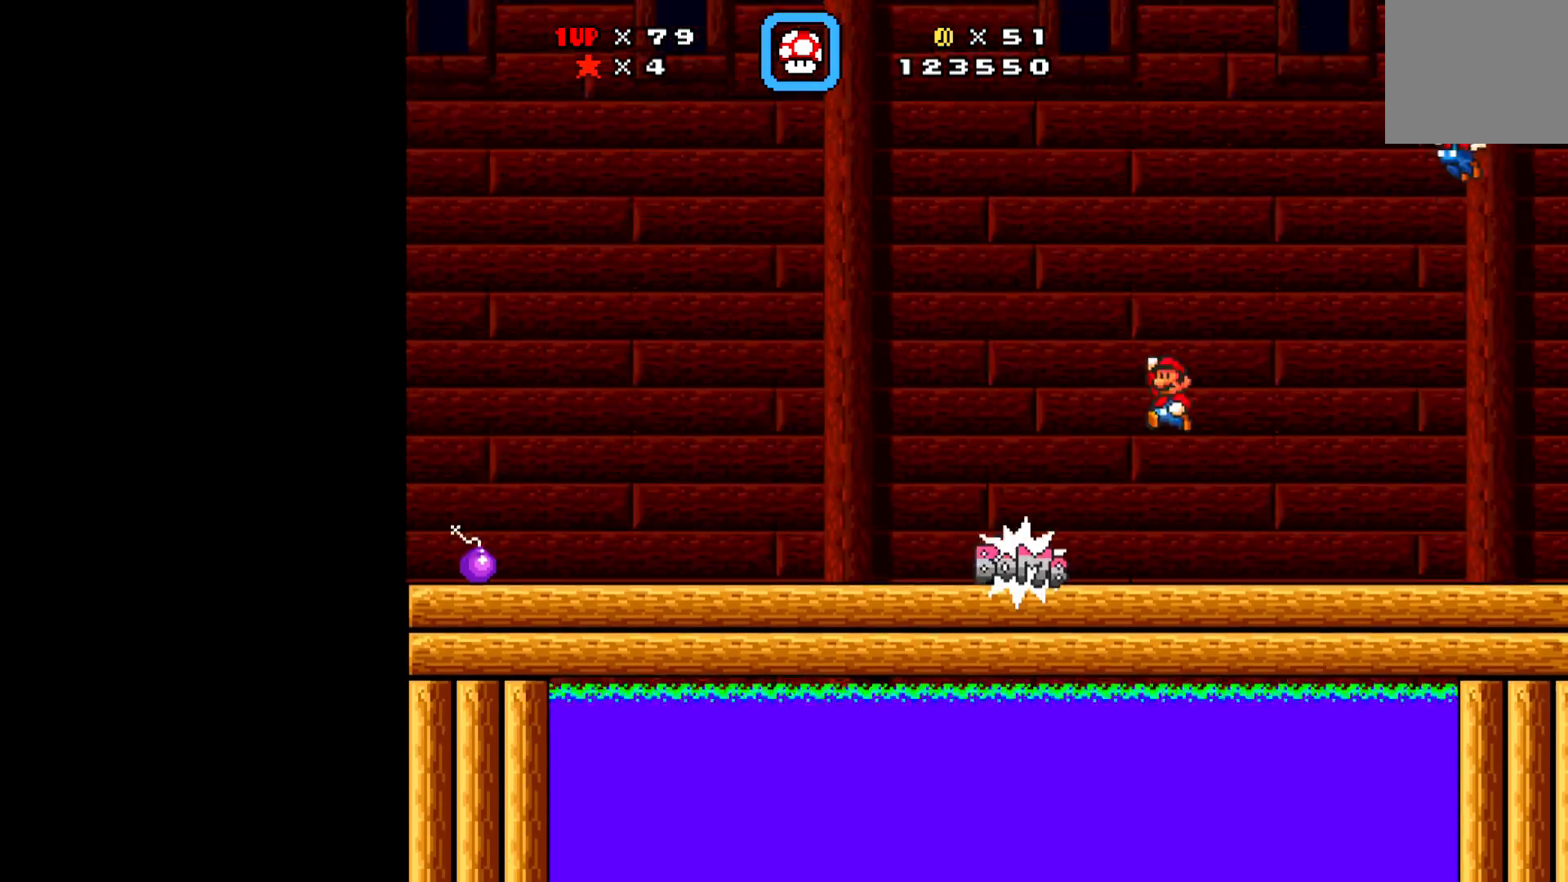
{"buttons": ["X", "DPAD_RIGHT"], "left_stick": "center", "events": [[83, "A", "up"], [83, "DPAD_LEFT", "up"], [167, "DPAD_LEFT", "down"], [300, "DPAD_LEFT", "up"], [333, "DPAD_RIGHT", "down"]]}
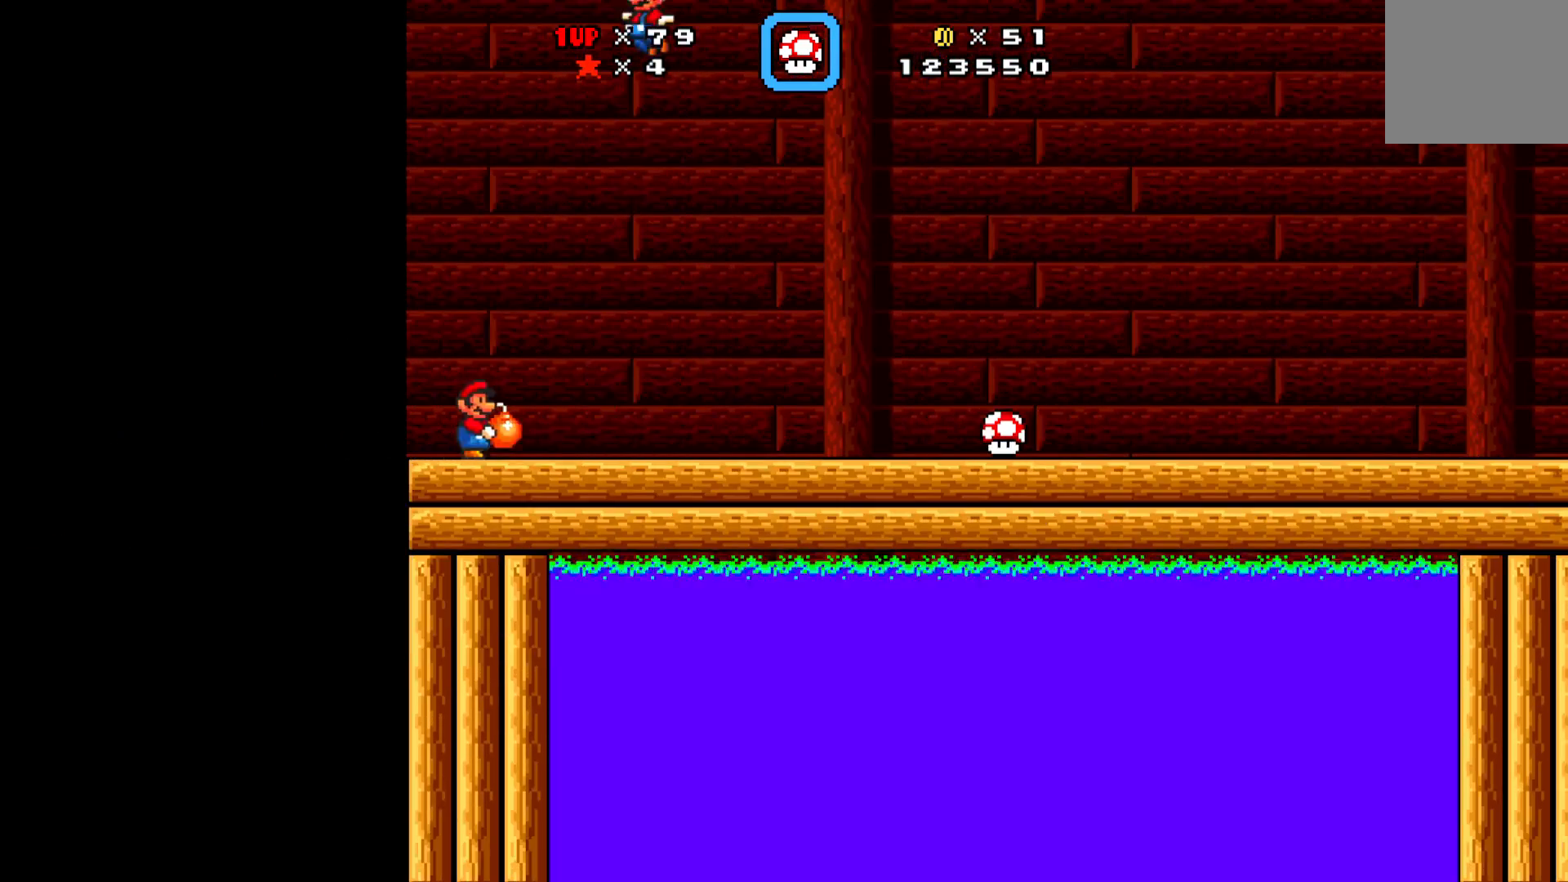
{"buttons": ["X", "DPAD_RIGHT"], "left_stick": "center", "events": [[133, "DPAD_LEFT", "down"], [133, "DPAD_RIGHT", "up"], [200, "DPAD_LEFT", "up"], [250, "X", "up"], [267, "X", "down"], [283, "X", "up"], [300, "X", "down"], [317, "X", "up"], [333, "DPAD_RIGHT", "down"], [333, "X", "down"]]}
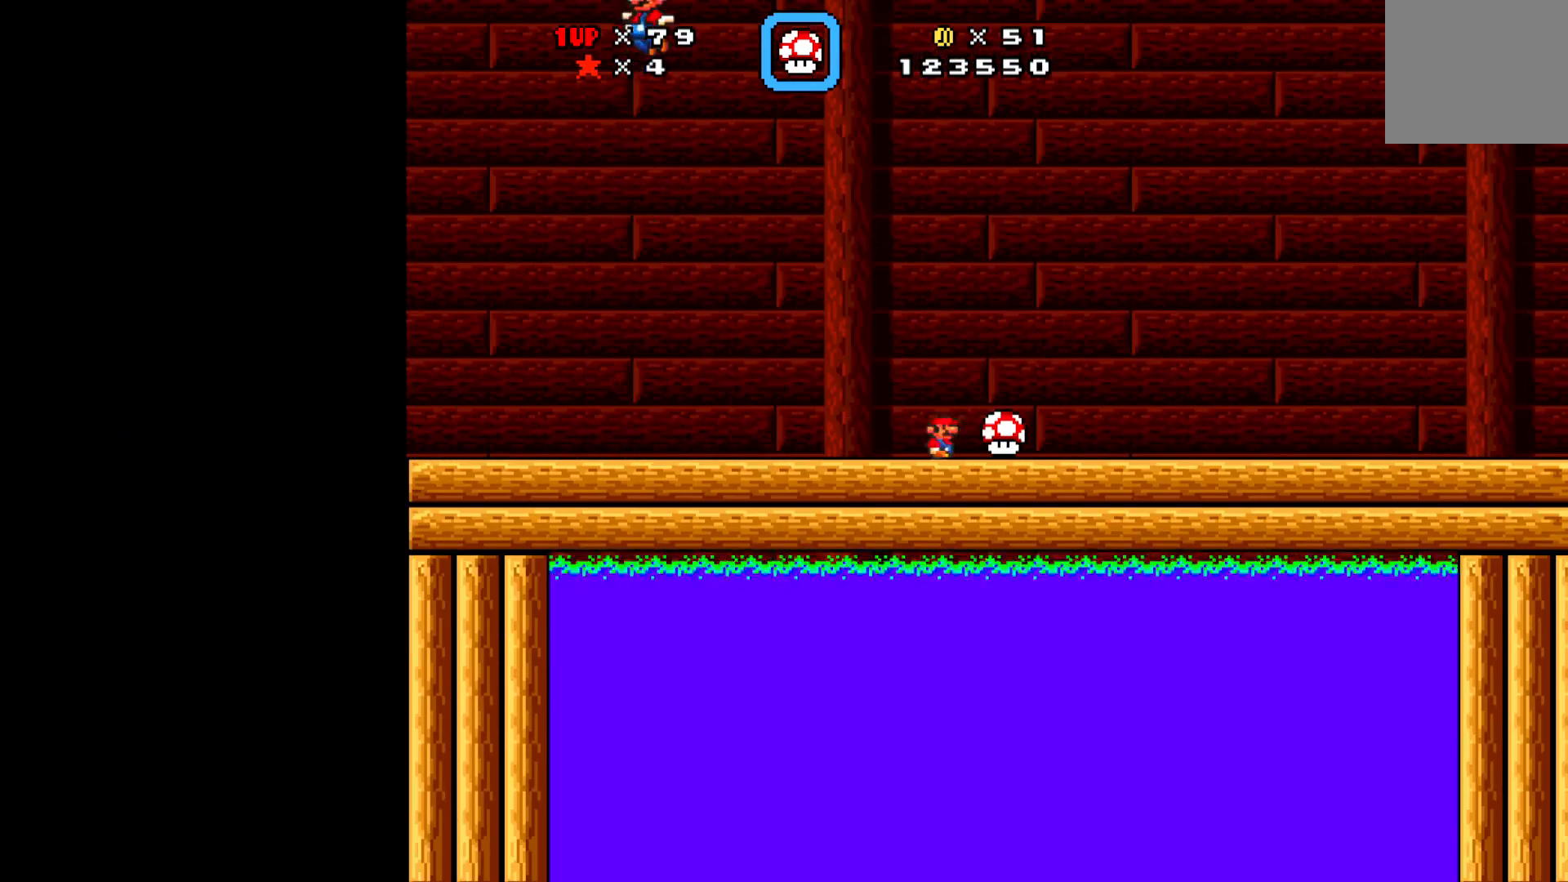
{"buttons": ["X"], "left_stick": "center", "events": [[50, "DPAD_RIGHT", "up"], [200, "DPAD_RIGHT", "down"], [267, "A", "down"], [267, "DPAD_RIGHT", "up"], [333, "A", "up"], [350, "DPAD_LEFT", "down"], [417, "DPAD_LEFT", "up"]]}
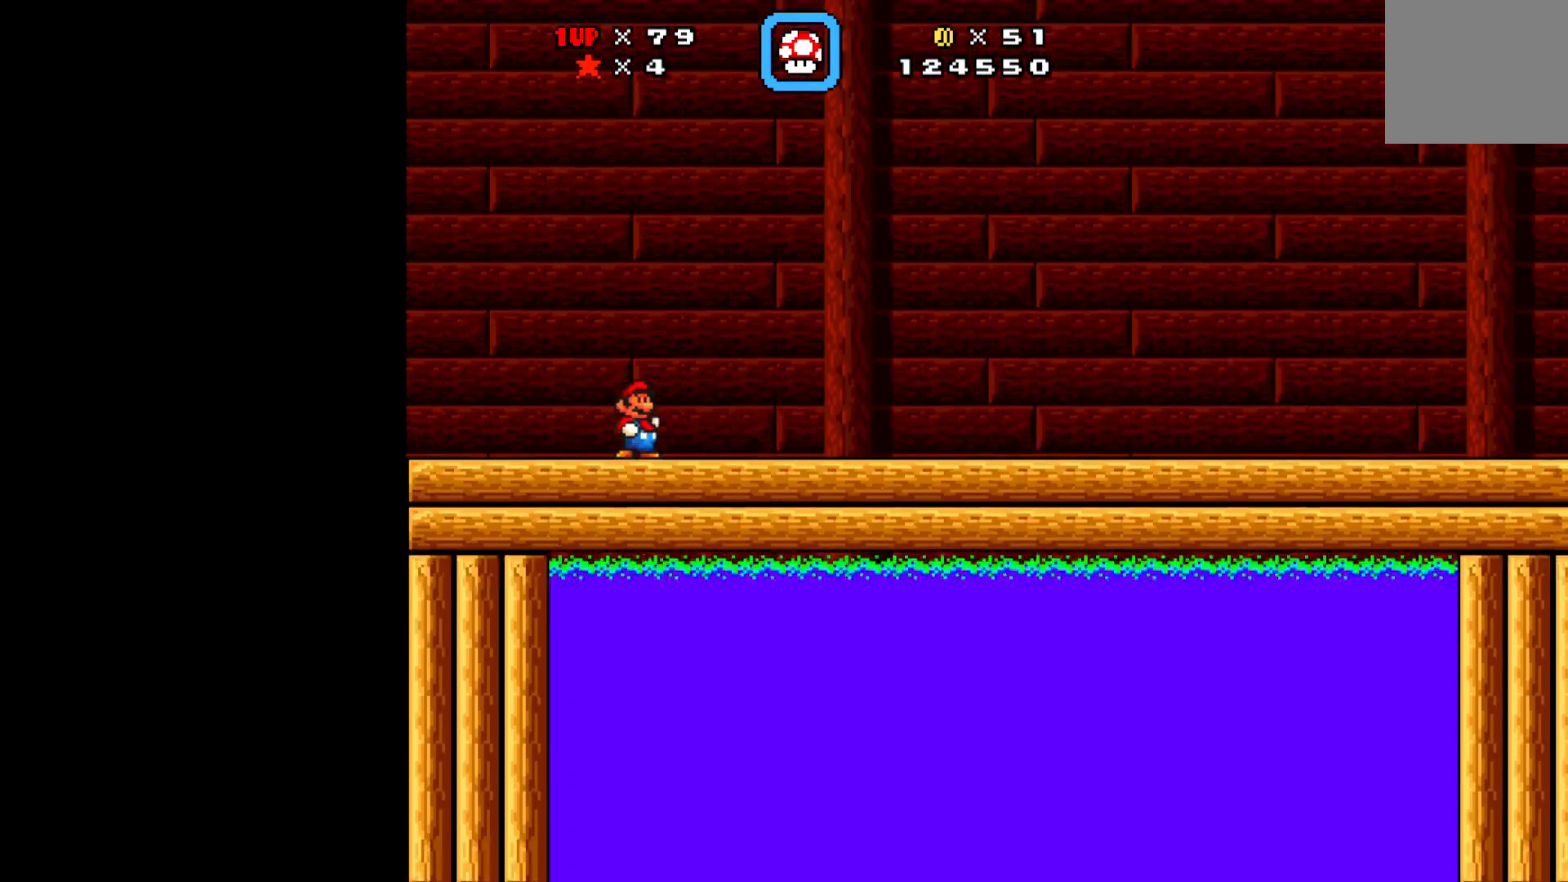
{"buttons": ["X", "DPAD_RIGHT"], "left_stick": "center", "events": [[17, "DPAD_LEFT", "down"], [33, "A", "down"], [67, "A", "up"], [83, "DPAD_LEFT", "up"], [233, "DPAD_RIGHT", "down"], [267, "DPAD_RIGHT", "up"], [317, "DPAD_LEFT", "down"], [367, "A", "down"], [400, "DPAD_DOWN", "down"], [433, "DPAD_DOWN", "up"], [467, "DPAD_LEFT", "up"], [483, "DPAD_RIGHT", "down"], [500, "A", "up"]]}
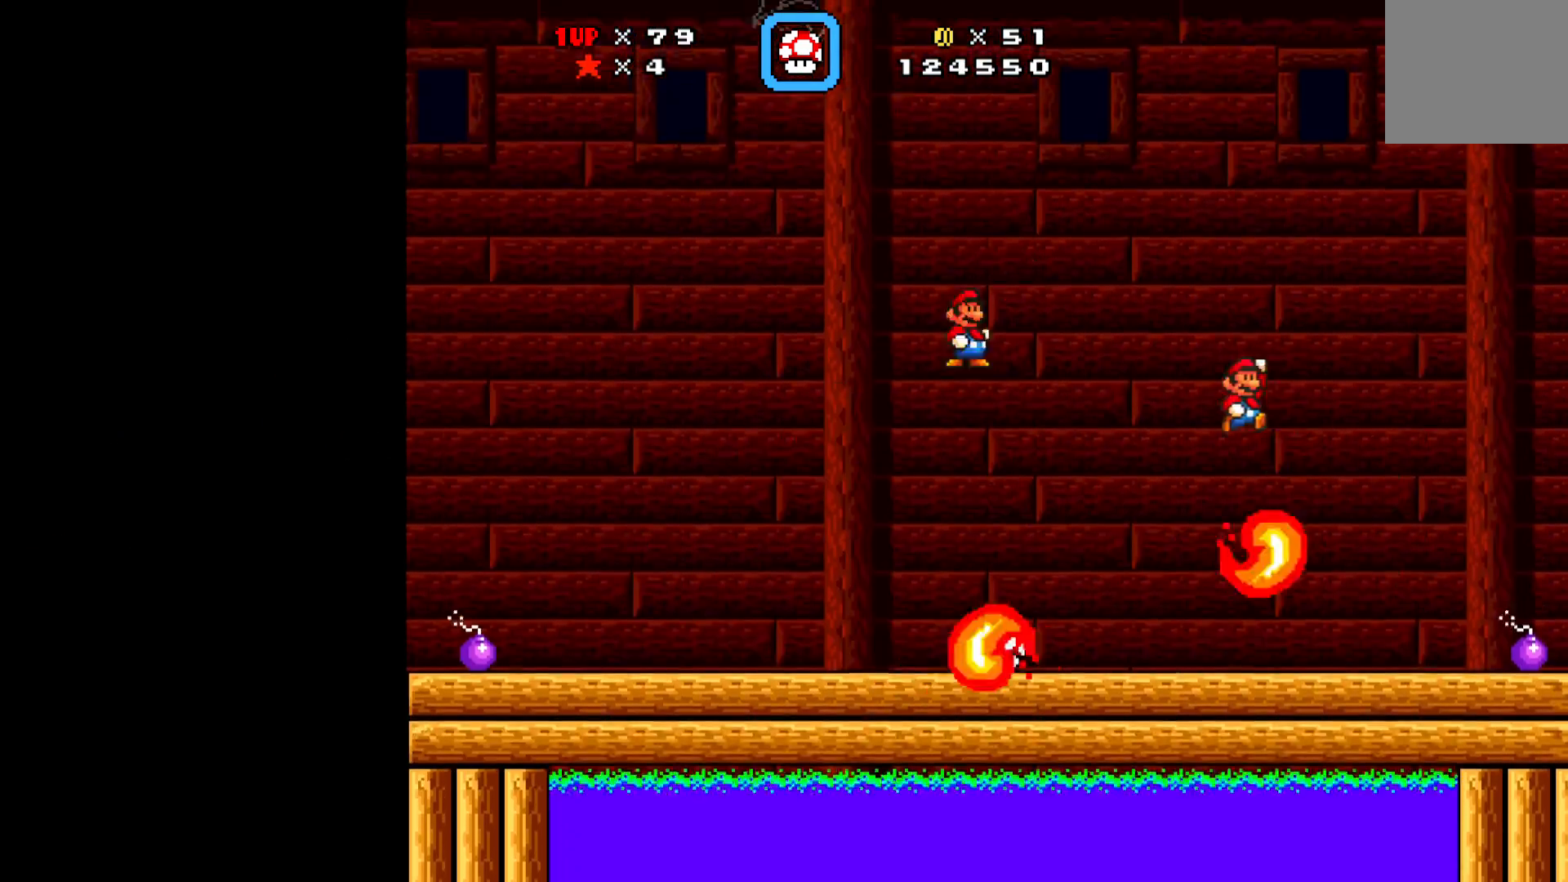
{"buttons": ["X", "DPAD_LEFT"], "left_stick": "center"}
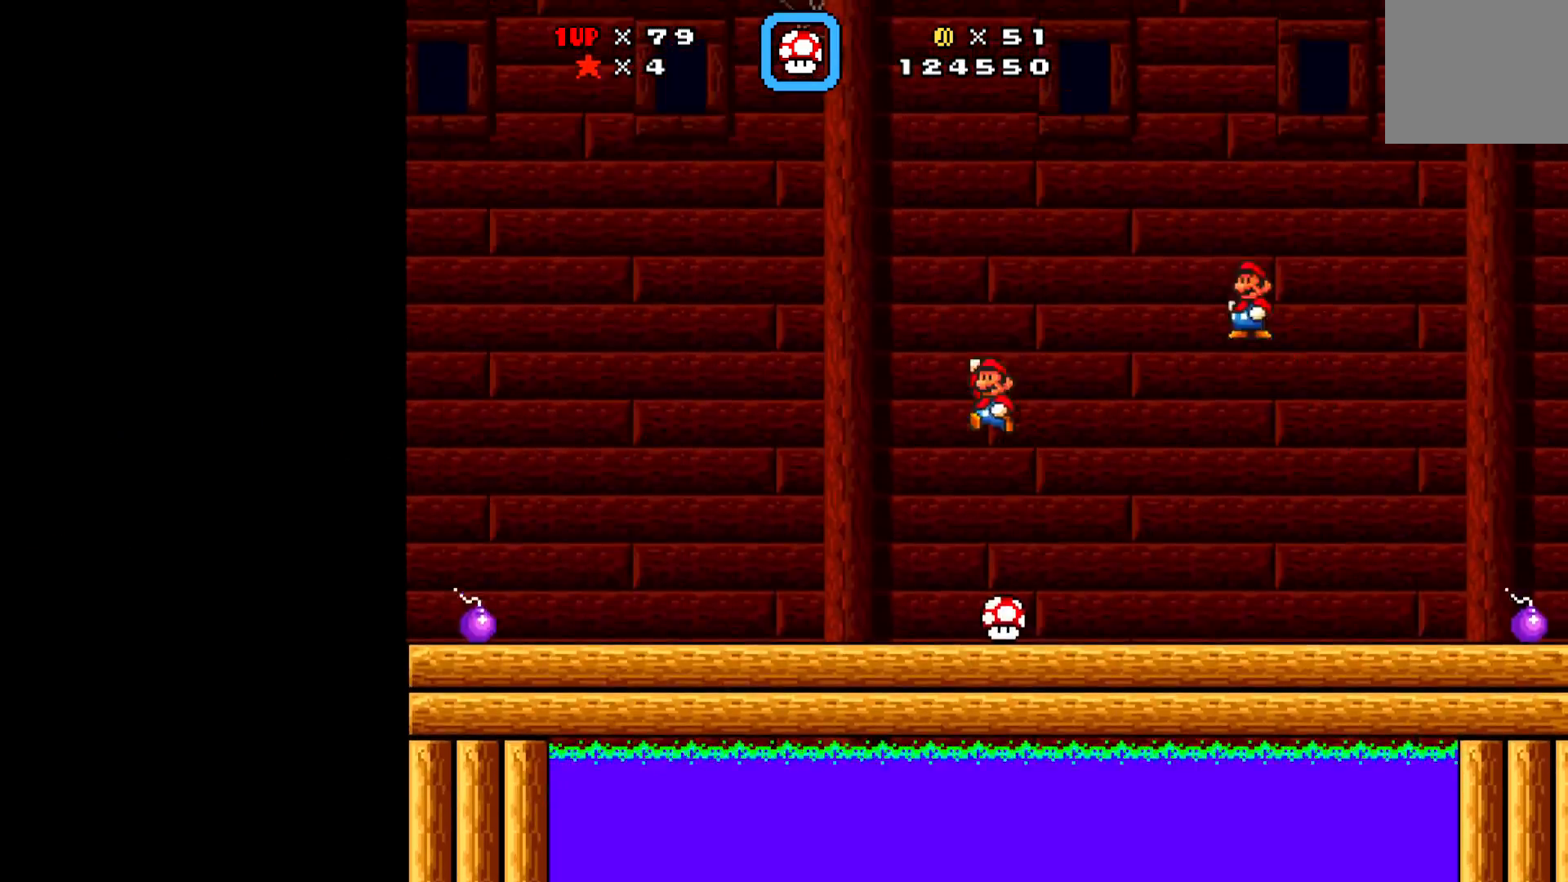
{"buttons": ["X", "DPAD_LEFT"], "left_stick": "center", "events": [[117, "DPAD_LEFT", "up"], [133, "DPAD_RIGHT", "down"], [183, "A", "down"], [250, "A", "up"], [250, "DPAD_RIGHT", "up"], [300, "DPAD_LEFT", "down"], [350, "DPAD_LEFT", "up"], [433, "A", "down"], [483, "A", "up"], [500, "DPAD_LEFT", "down"]]}
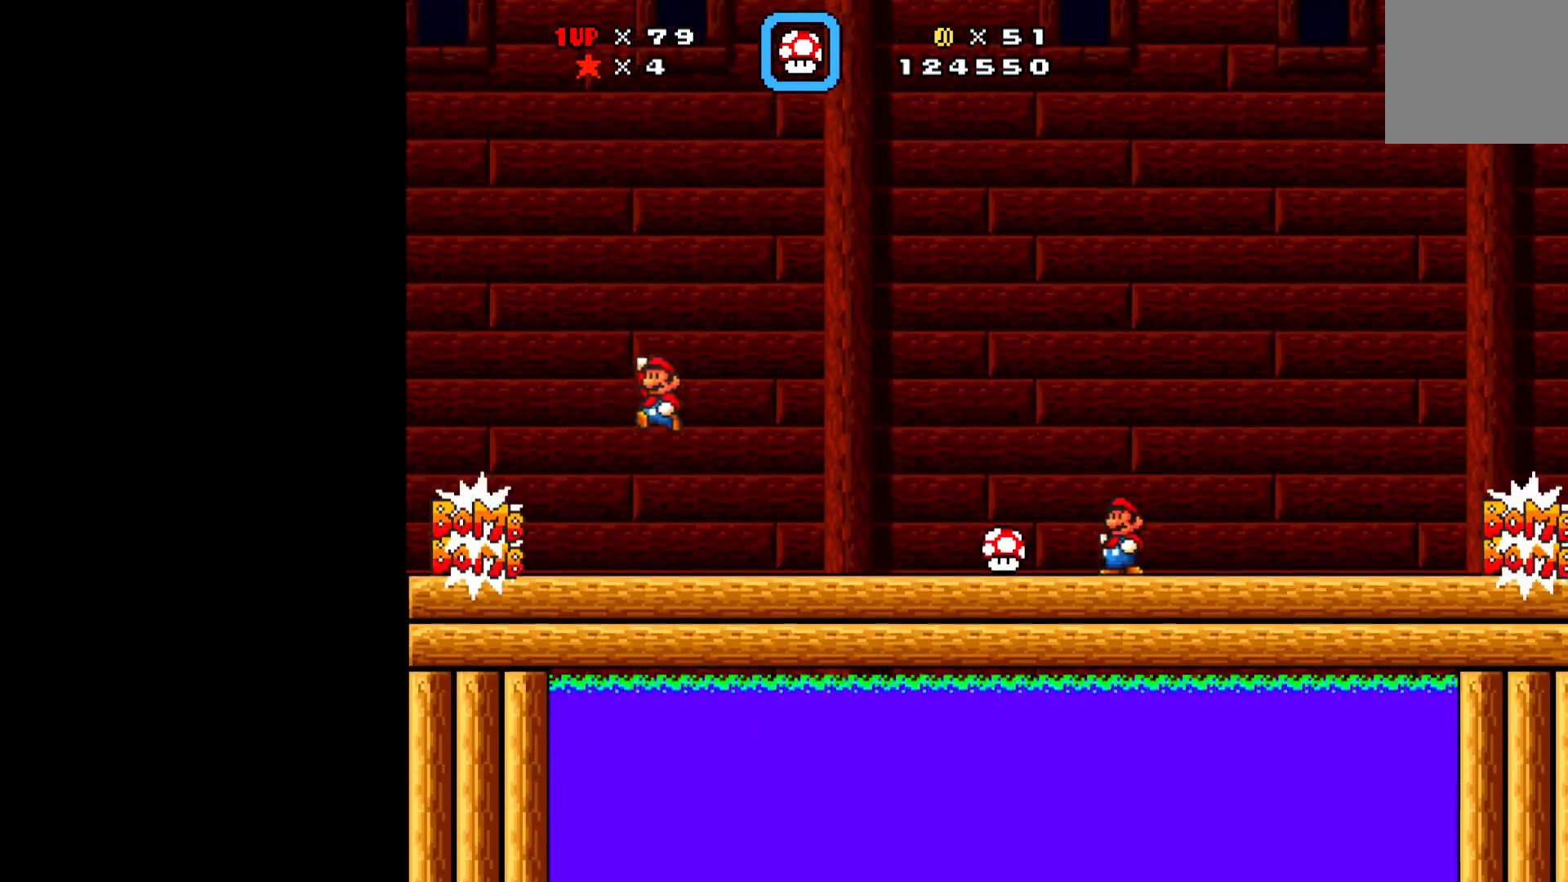
{"buttons": ["A", "X", "DPAD_RIGHT"], "left_stick": "center", "events": [[17, "DPAD_LEFT", "up"], [117, "DPAD_LEFT", "down"], [133, "DPAD_LEFT", "up"], [133, "DPAD_RIGHT", "down"], [350, "A", "down"]]}
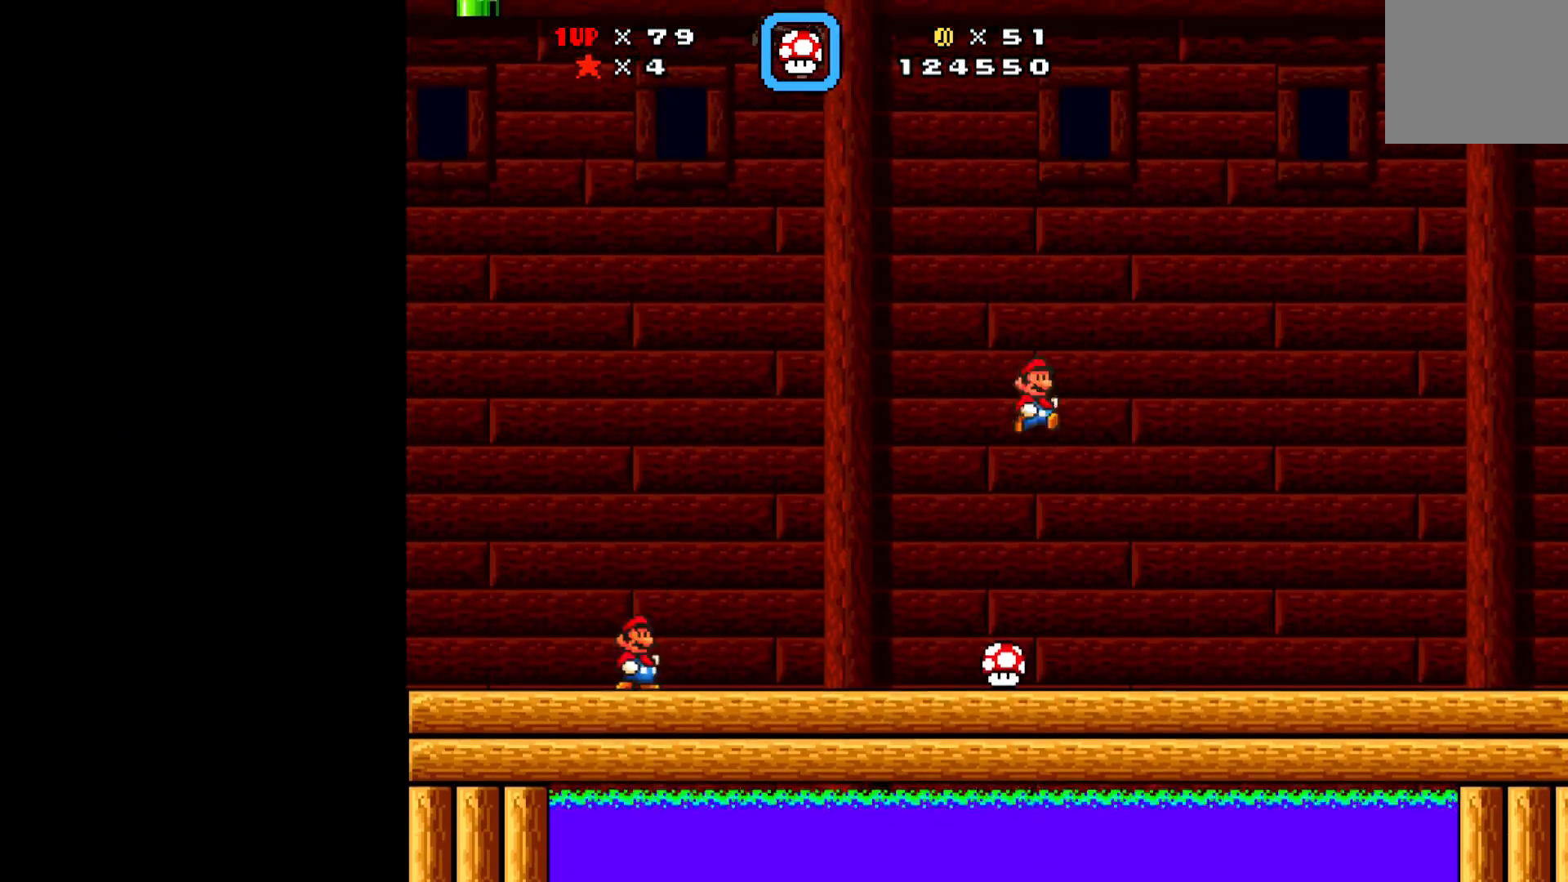
{"buttons": ["X", "DPAD_RIGHT"], "left_stick": "center", "events": [[17, "A", "up"], [50, "DPAD_RIGHT", "up"], [83, "DPAD_LEFT", "down"], [233, "DPAD_LEFT", "up"], [250, "DPAD_RIGHT", "down"], [383, "A", "down"], [383, "DPAD_LEFT", "down"], [383, "DPAD_RIGHT", "up"], [417, "A", "up"], [417, "DPAD_DOWN", "down"], [433, "DPAD_DOWN", "up"], [433, "DPAD_LEFT", "up"], [433, "DPAD_RIGHT", "down"]]}
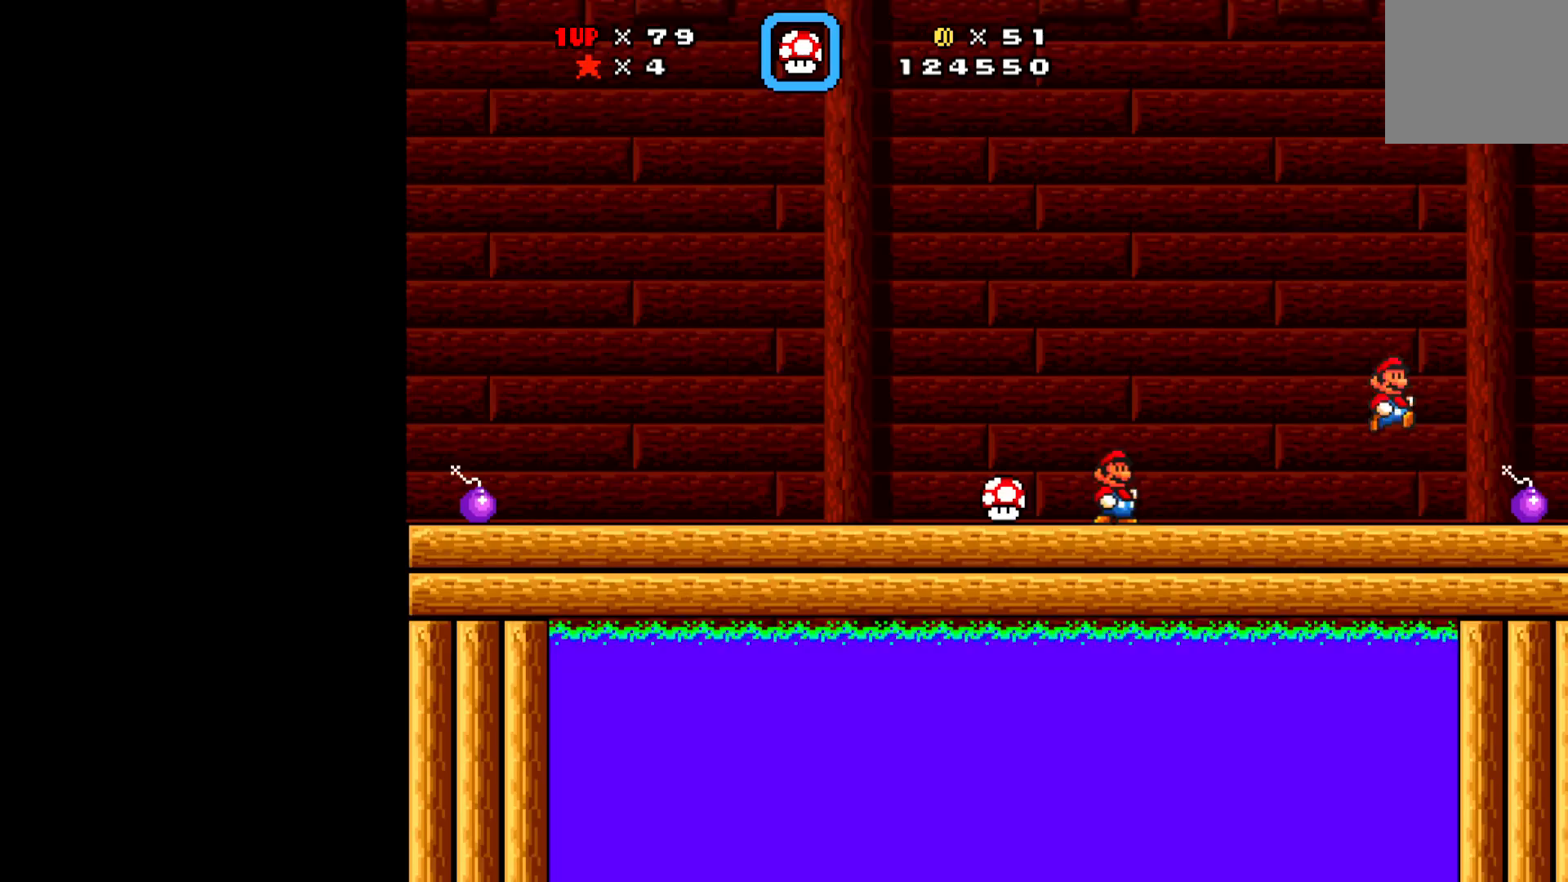
{"buttons": ["A", "X", "DPAD_LEFT"], "left_stick": "center", "events": [[83, "DPAD_RIGHT", "up"], [117, "DPAD_LEFT", "down"], [150, "A", "down"], [217, "A", "up"], [217, "X", "up"], [233, "X", "down"], [250, "DPAD_LEFT", "up"], [283, "DPAD_RIGHT", "down"], [367, "DPAD_RIGHT", "up"], [400, "DPAD_RIGHT", "down"], [450, "DPAD_RIGHT", "up"], [483, "A", "down"], [483, "DPAD_LEFT", "down"]]}
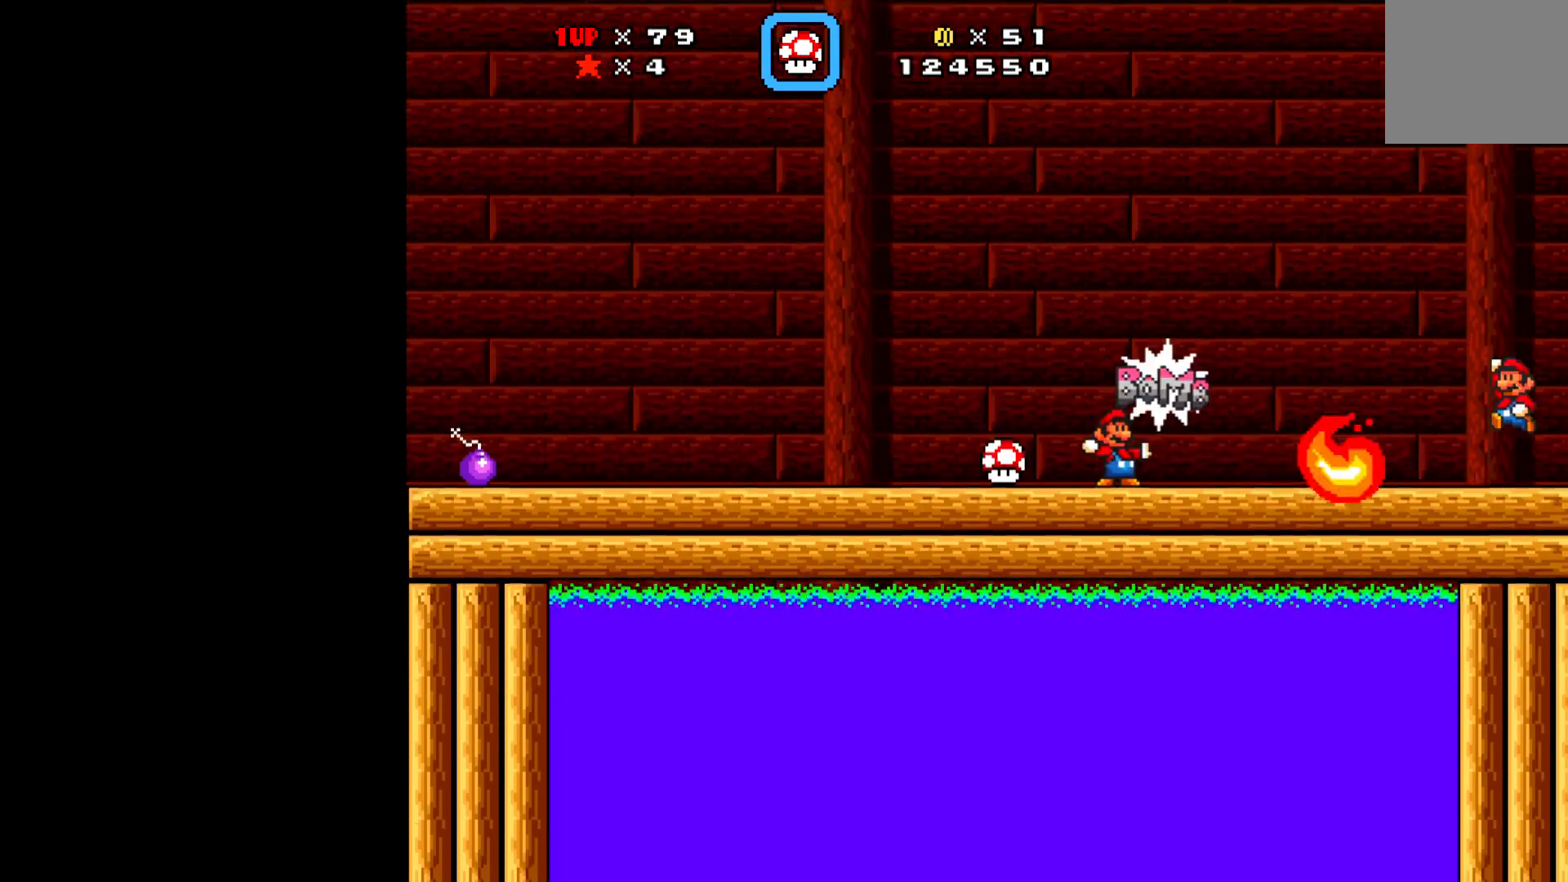
{"buttons": ["X", "DPAD_LEFT"], "left_stick": "center"}
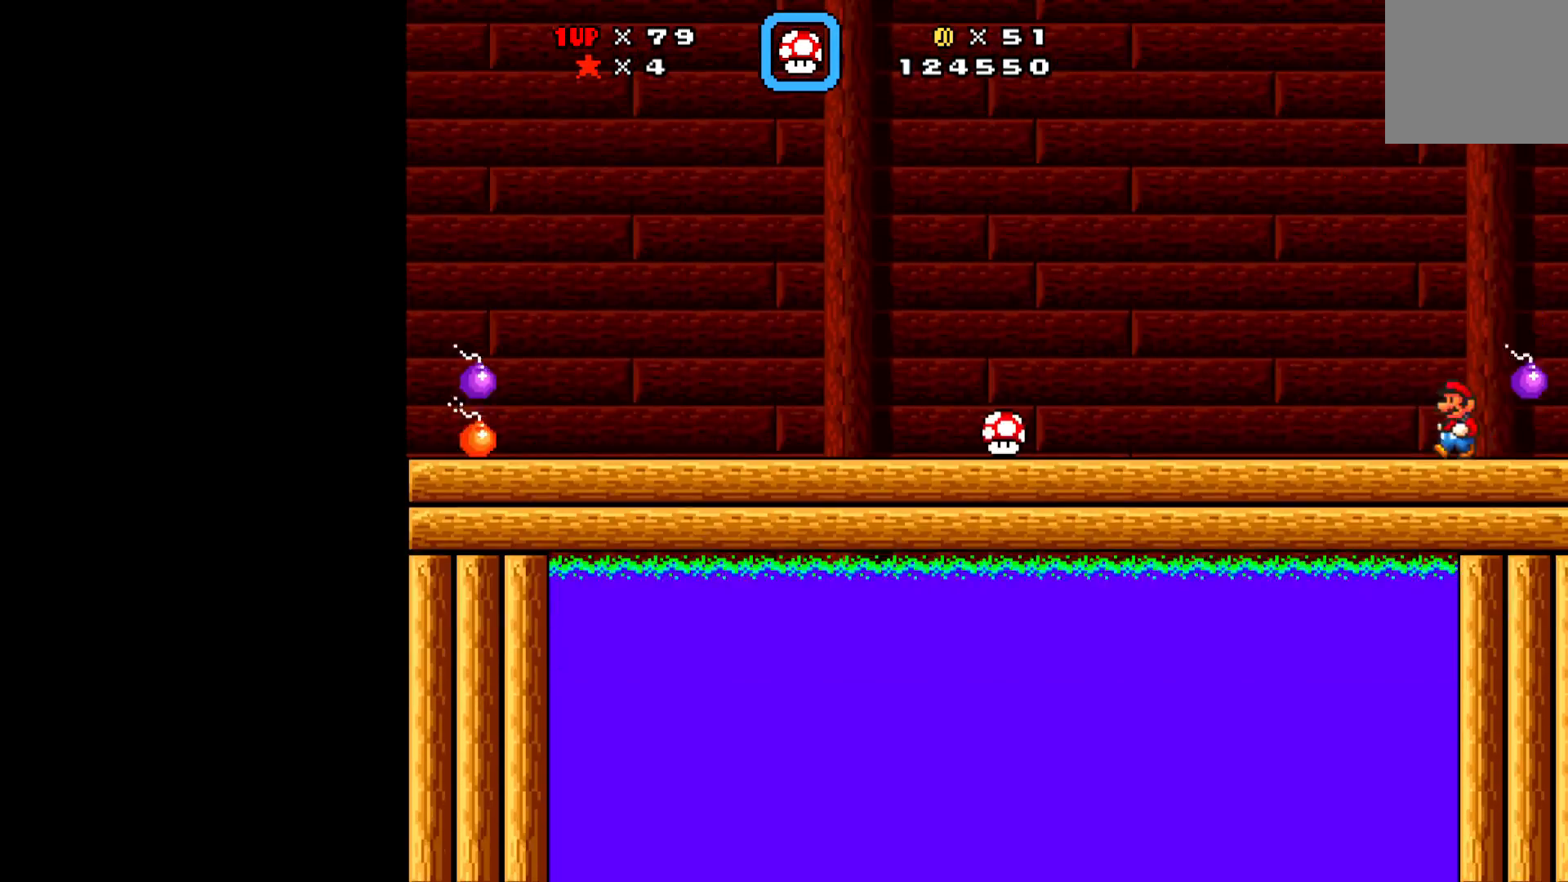
{"buttons": ["X", "DPAD_LEFT"], "left_stick": "center", "events": [[100, "A", "down"], [217, "DPAD_LEFT", "up"], [250, "A", "up"], [317, "DPAD_RIGHT", "down"], [367, "DPAD_RIGHT", "up"], [417, "DPAD_LEFT", "down"], [467, "DPAD_LEFT", "up"], [500, "DPAD_LEFT", "down"]]}
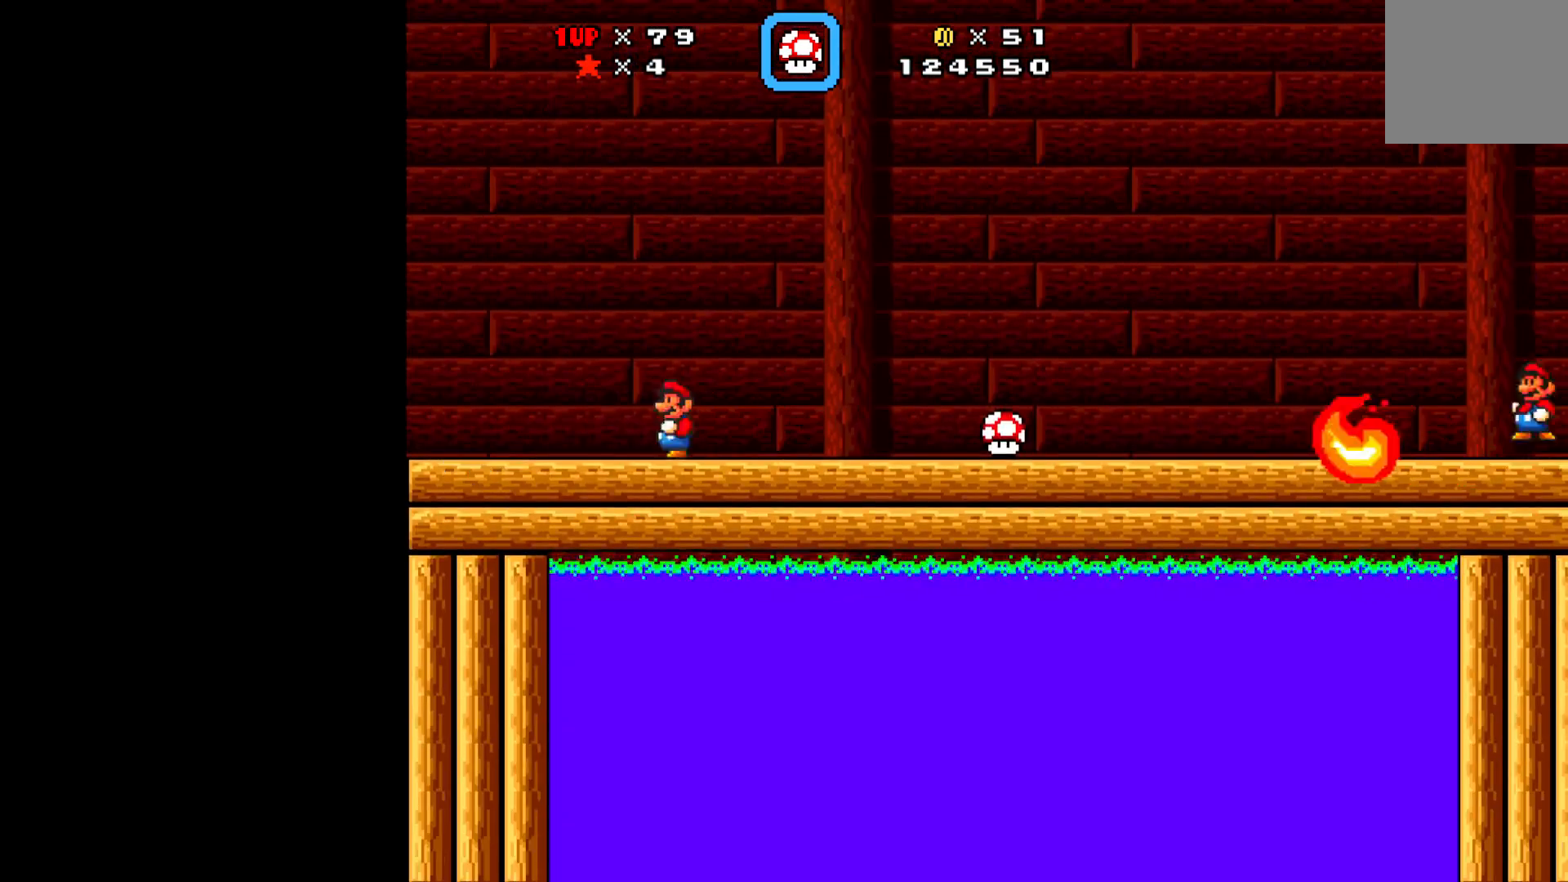
{"buttons": ["X"], "left_stick": "center", "events": [[50, "DPAD_LEFT", "up"], [83, "DPAD_RIGHT", "down"], [317, "A", "down"], [450, "A", "up"], [500, "DPAD_RIGHT", "up"]]}
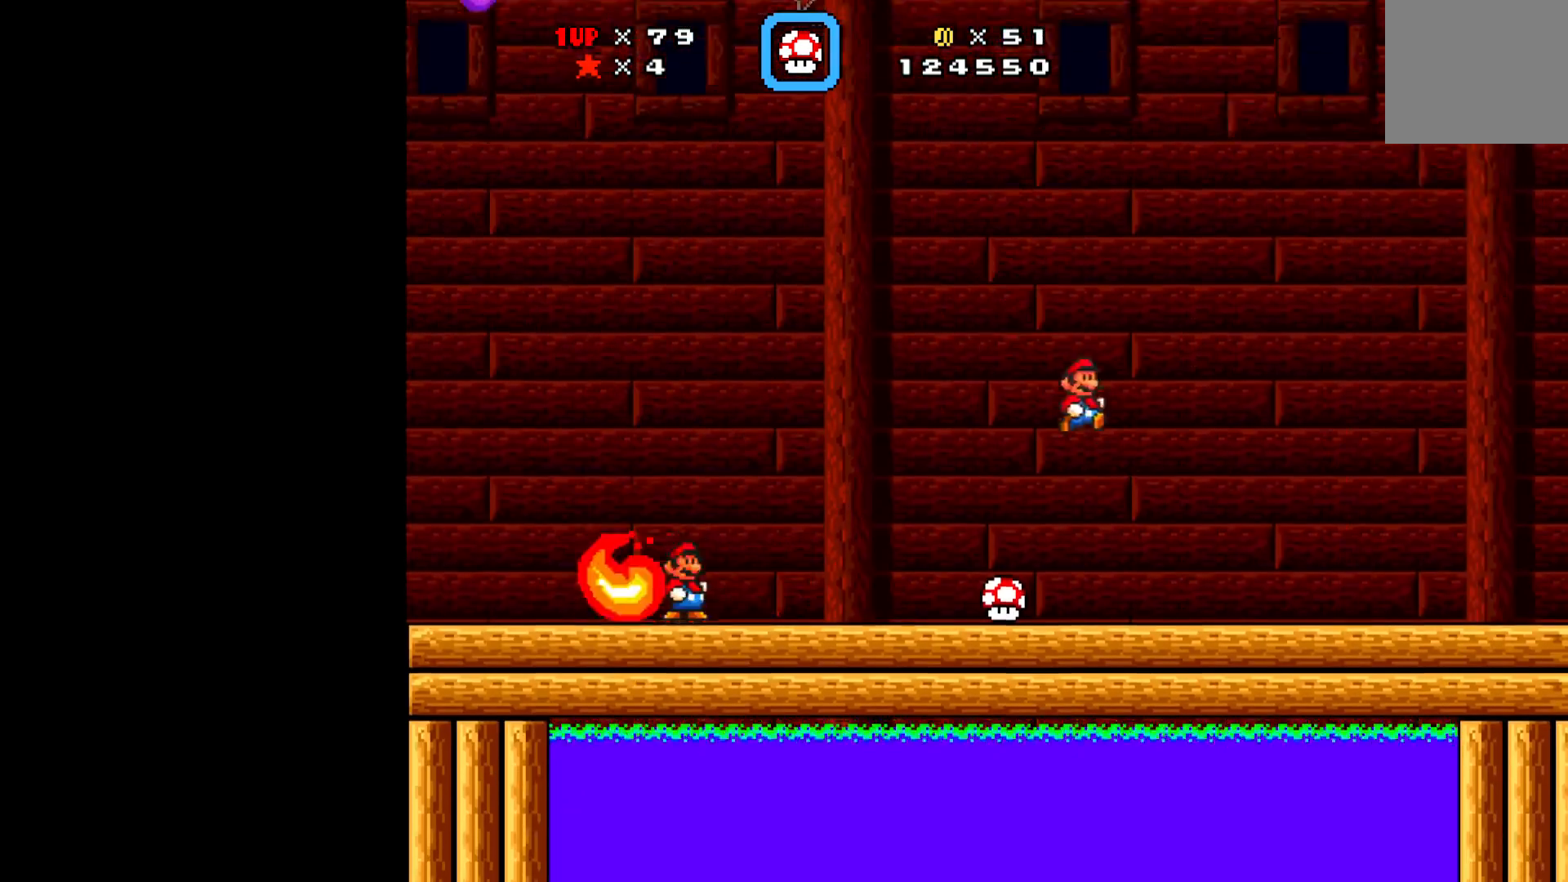
{"buttons": ["X"], "left_stick": "center", "events": [[50, "DPAD_LEFT", "down"], [100, "A", "down"], [117, "DPAD_LEFT", "up"], [150, "A", "up"], [250, "DPAD_RIGHT", "down"], [417, "DPAD_RIGHT", "up"], [450, "DPAD_LEFT", "down"], [500, "DPAD_LEFT", "up"]]}